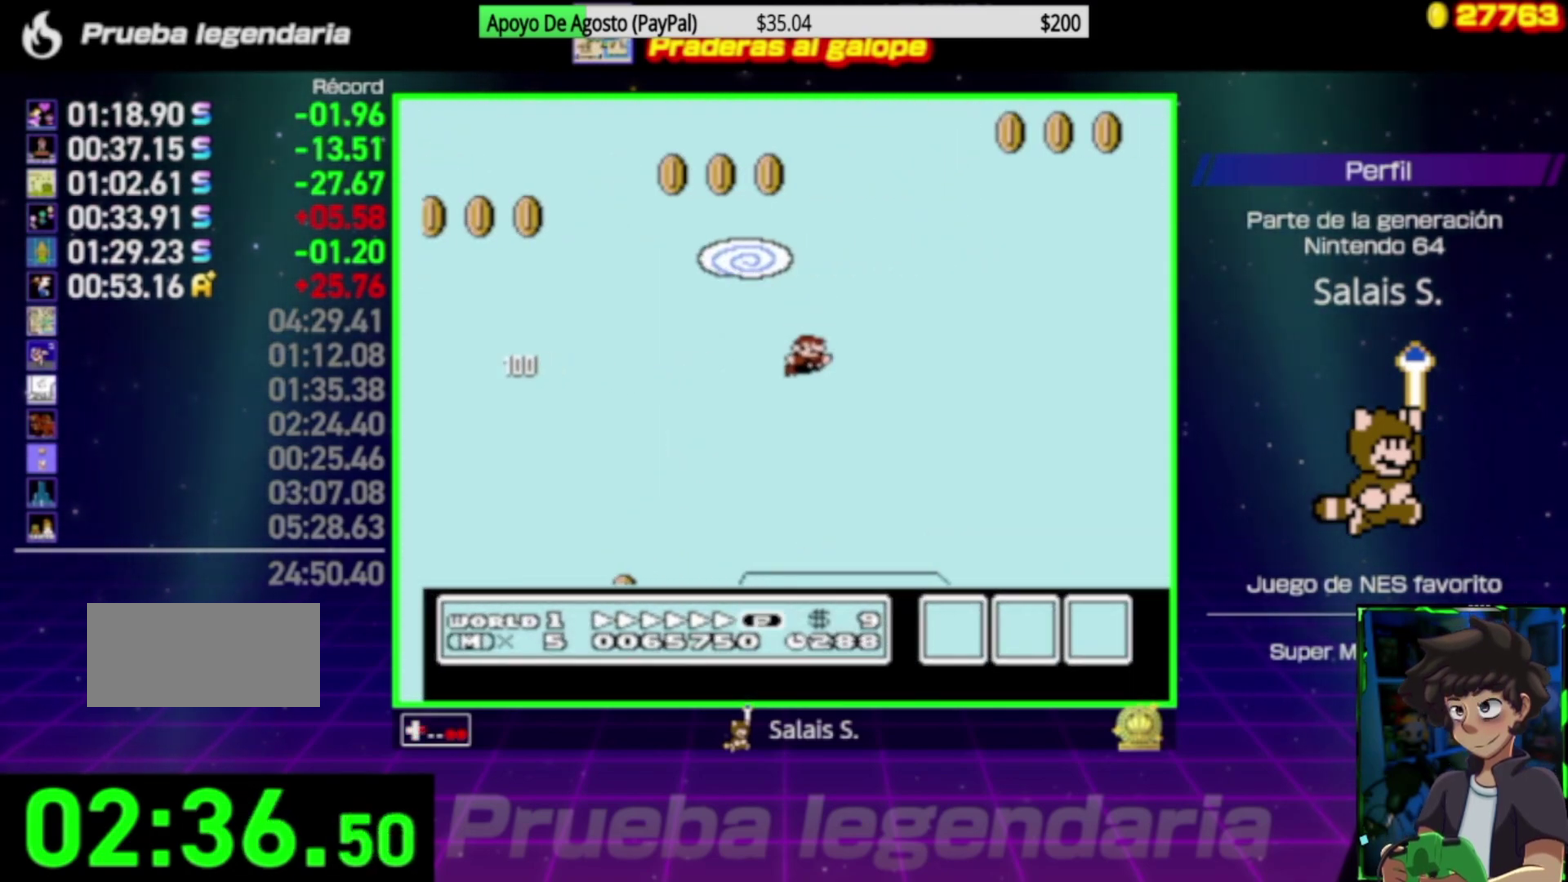
Gameplay with a controller (Nintendo layout); each line is a JSON object with the inputs held at the frame after it. "events" lists button and stick changes between this image and that frame as [ms after this image, input, new state], when the widget could be followed in between. Not read: L3 R3.
{"buttons": ["A", "B", "DPAD_RIGHT"], "events": []}
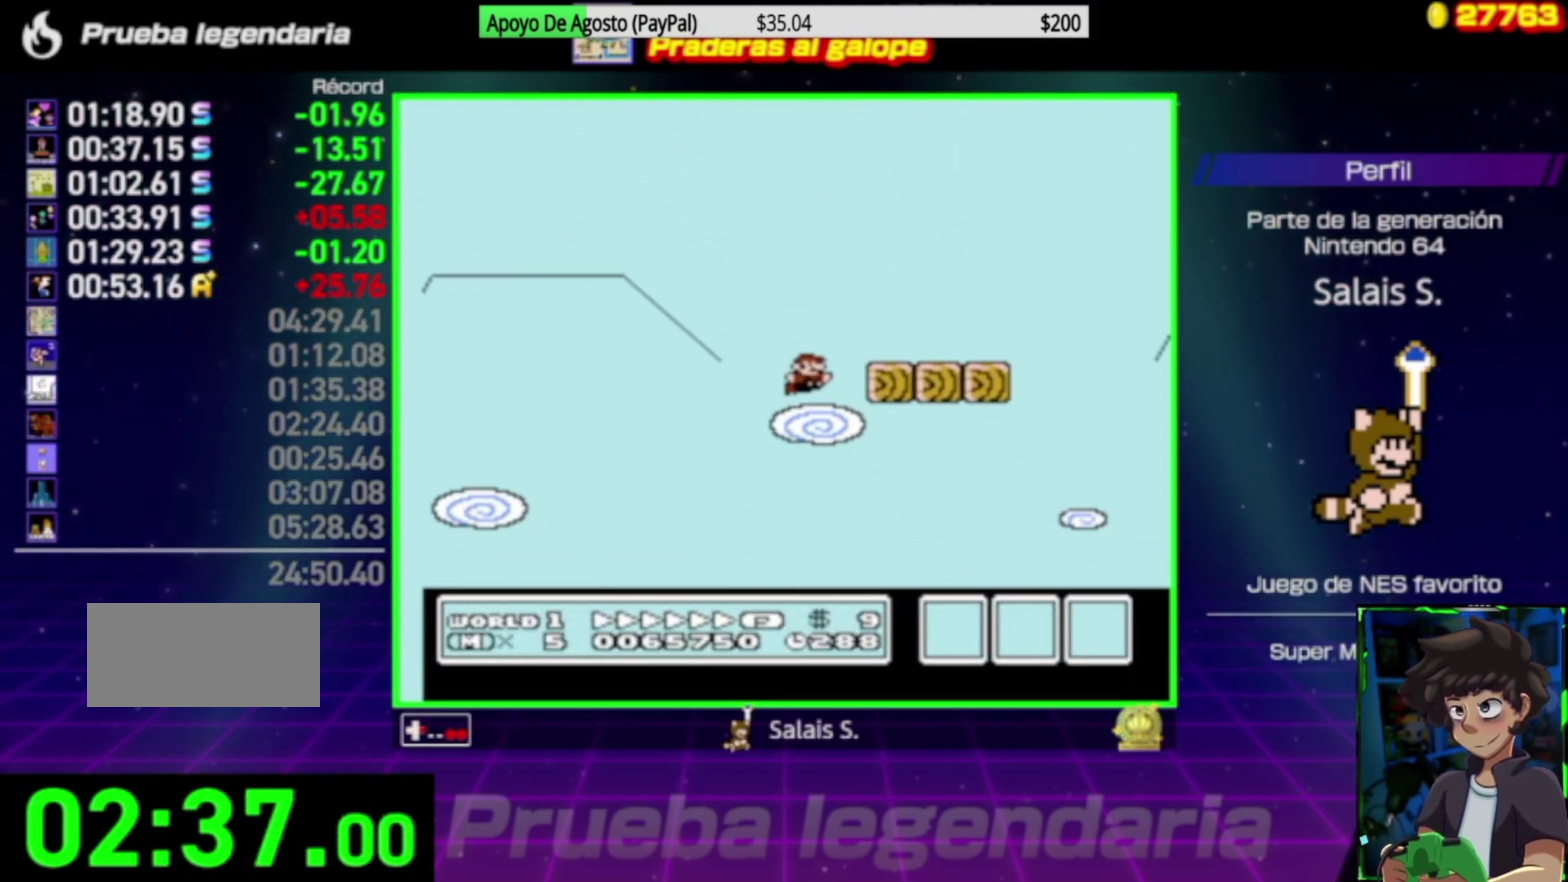
{"buttons": ["A", "B", "DPAD_RIGHT"], "events": []}
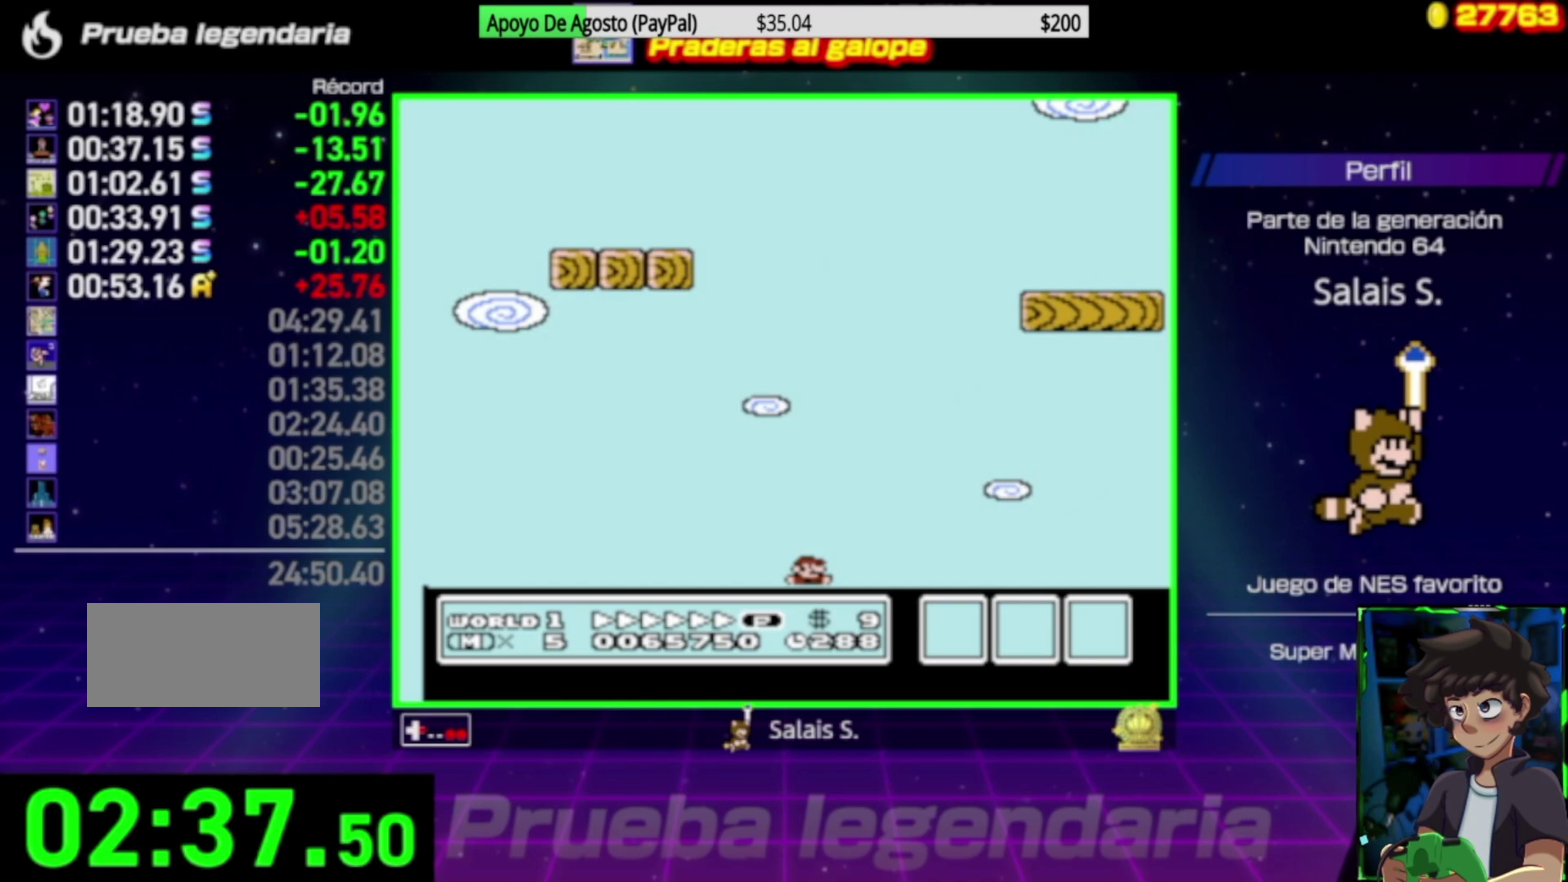
{"buttons": ["A", "B", "DPAD_RIGHT"], "events": []}
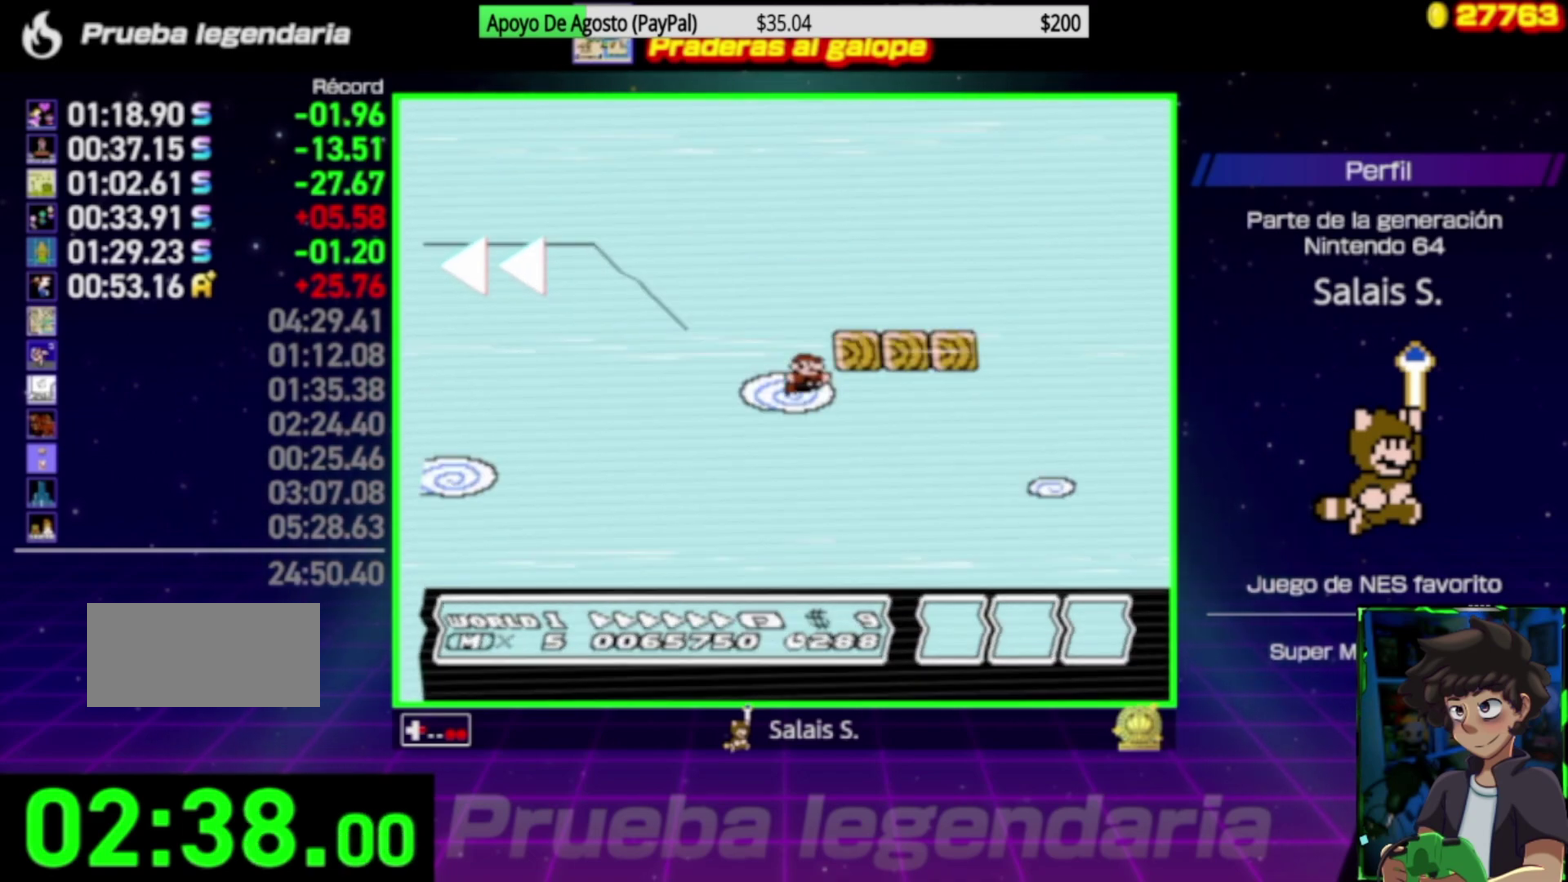
{"buttons": ["A", "B", "DPAD_RIGHT"], "events": []}
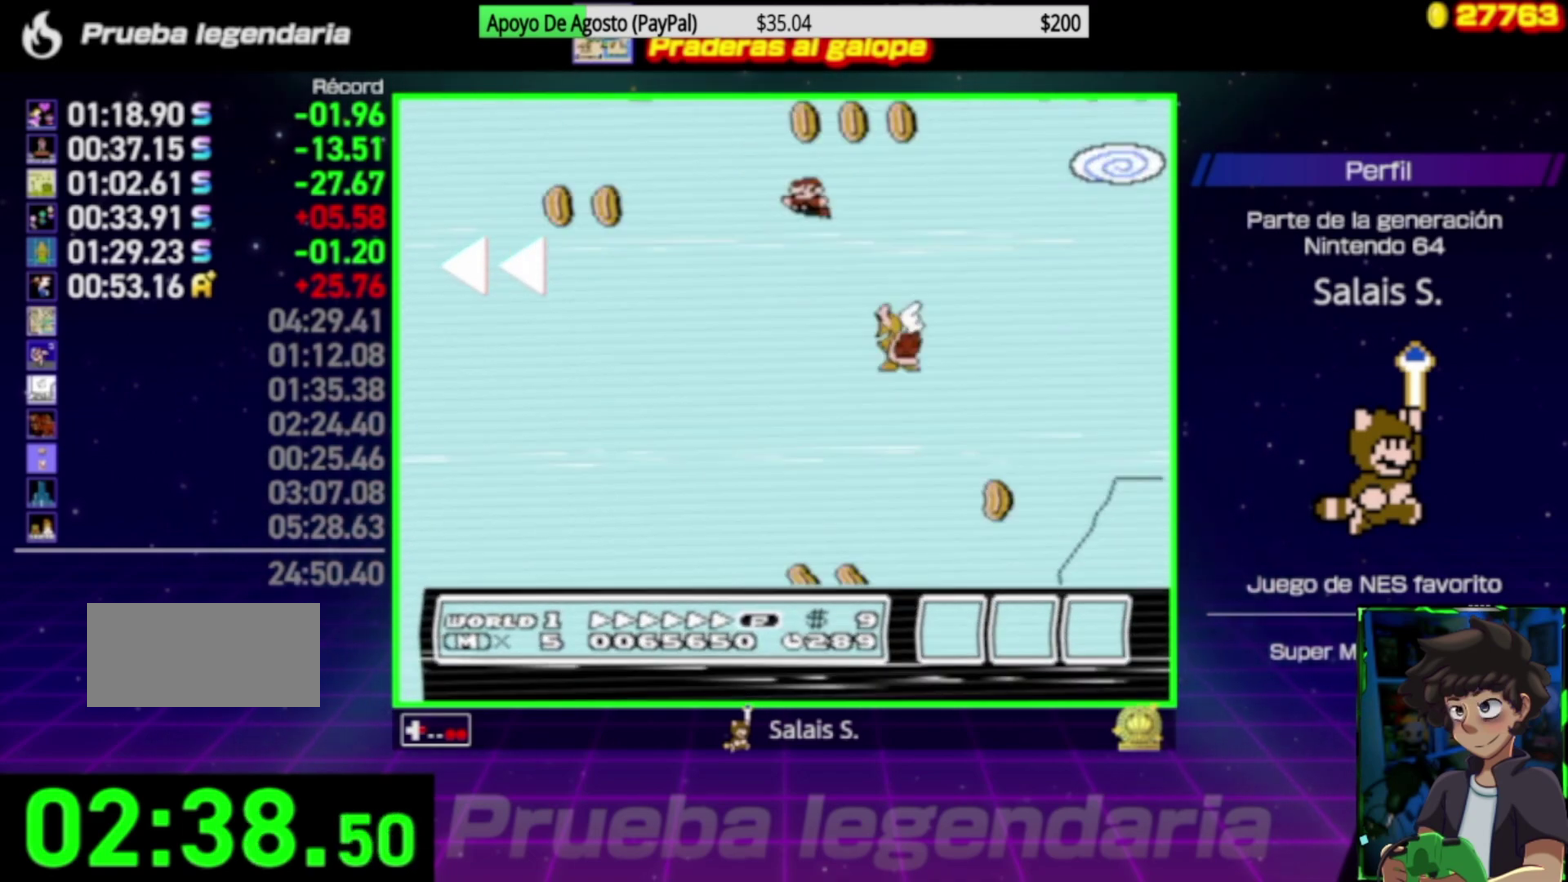
{"buttons": ["A", "B", "DPAD_LEFT"], "events": [[217, "DPAD_RIGHT", "up"], [217, "DPAD_UP", "down"], [283, "DPAD_LEFT", "down"], [283, "DPAD_UP", "up"]]}
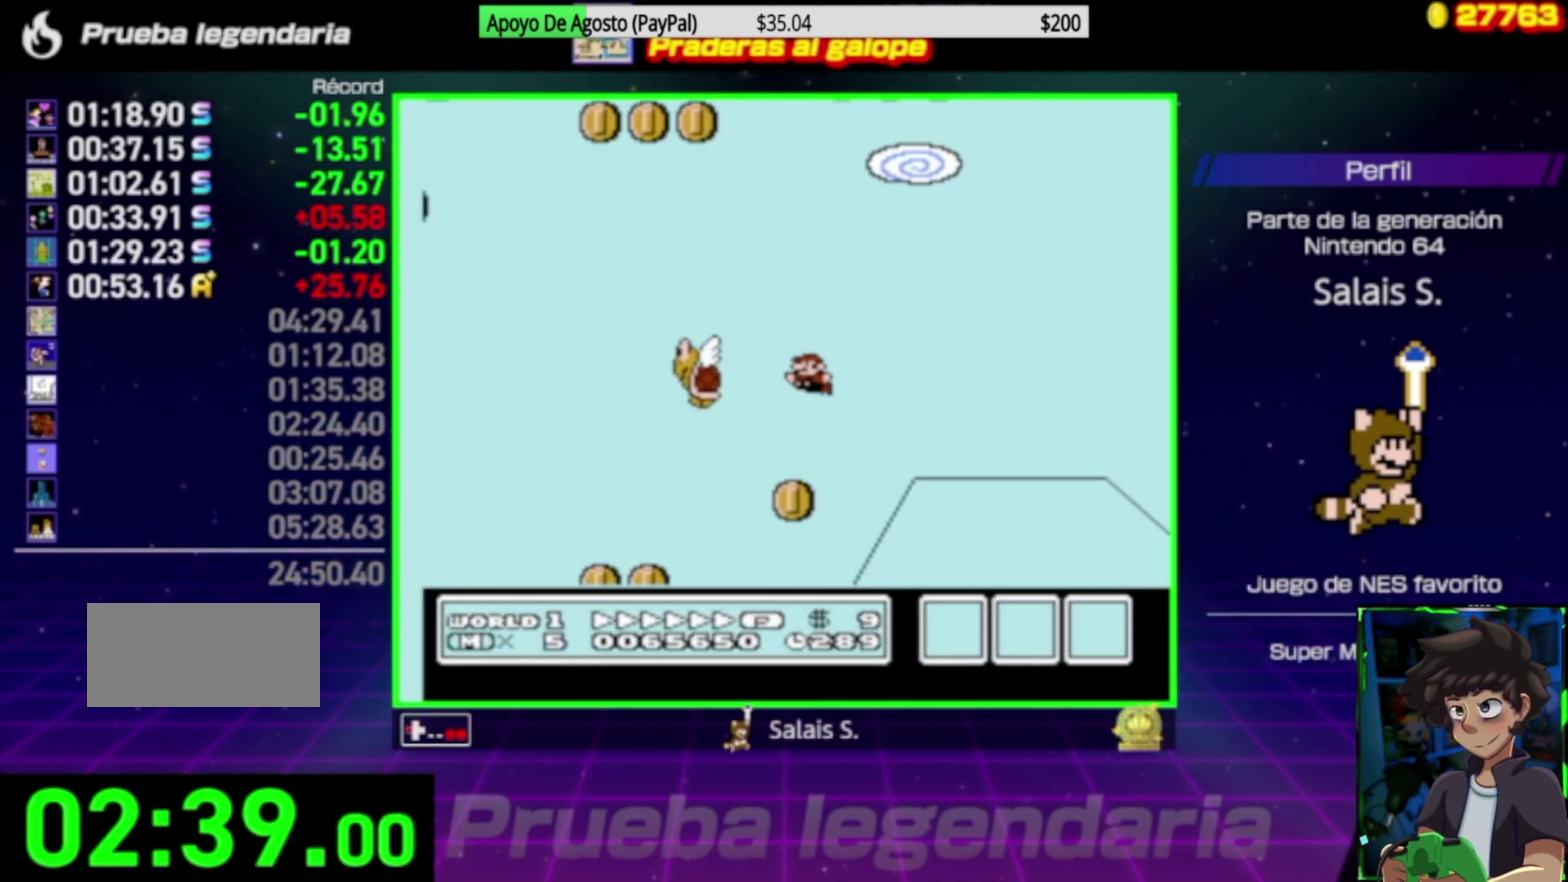
{"buttons": ["A", "B", "DPAD_RIGHT"], "events": [[117, "DPAD_LEFT", "up"], [150, "DPAD_RIGHT", "down"]]}
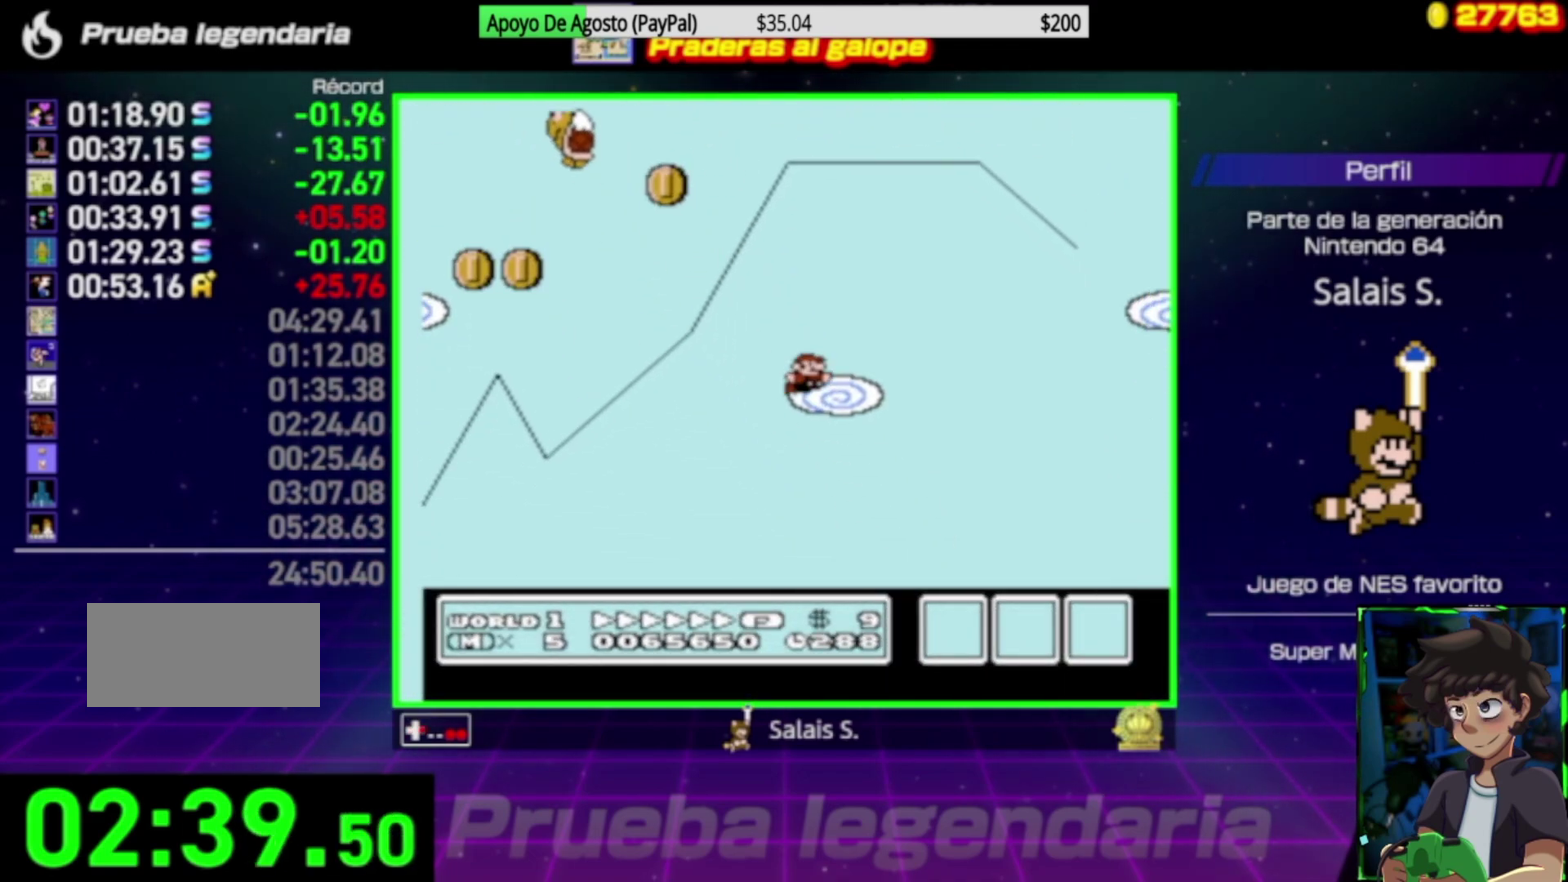
{"buttons": ["A", "B", "DPAD_RIGHT"], "events": []}
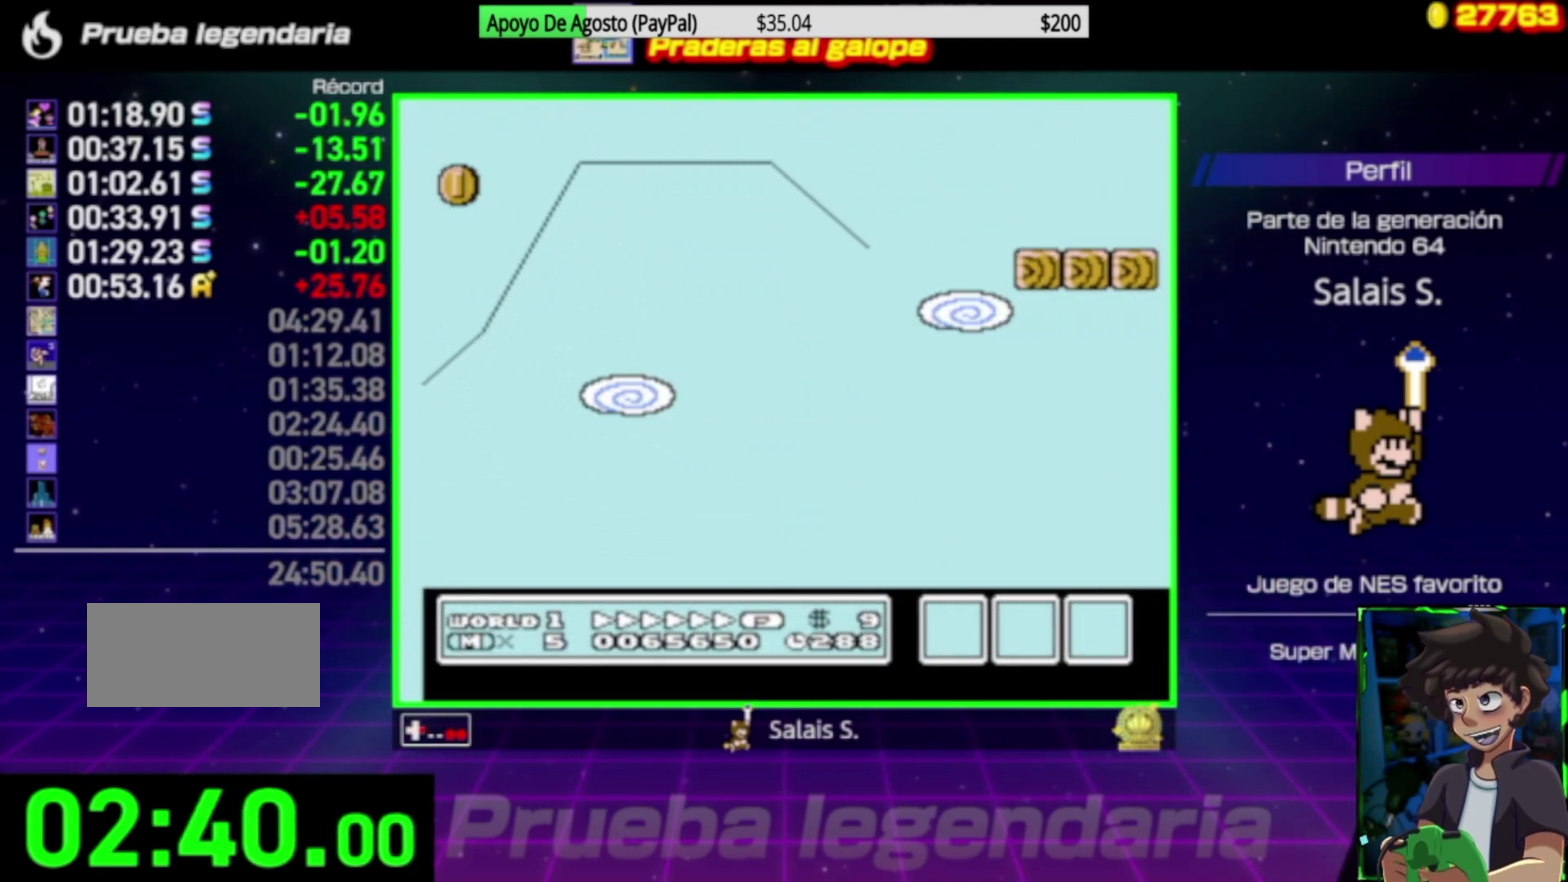
{"buttons": ["B", "DPAD_RIGHT"], "events": [[283, "A", "up"]]}
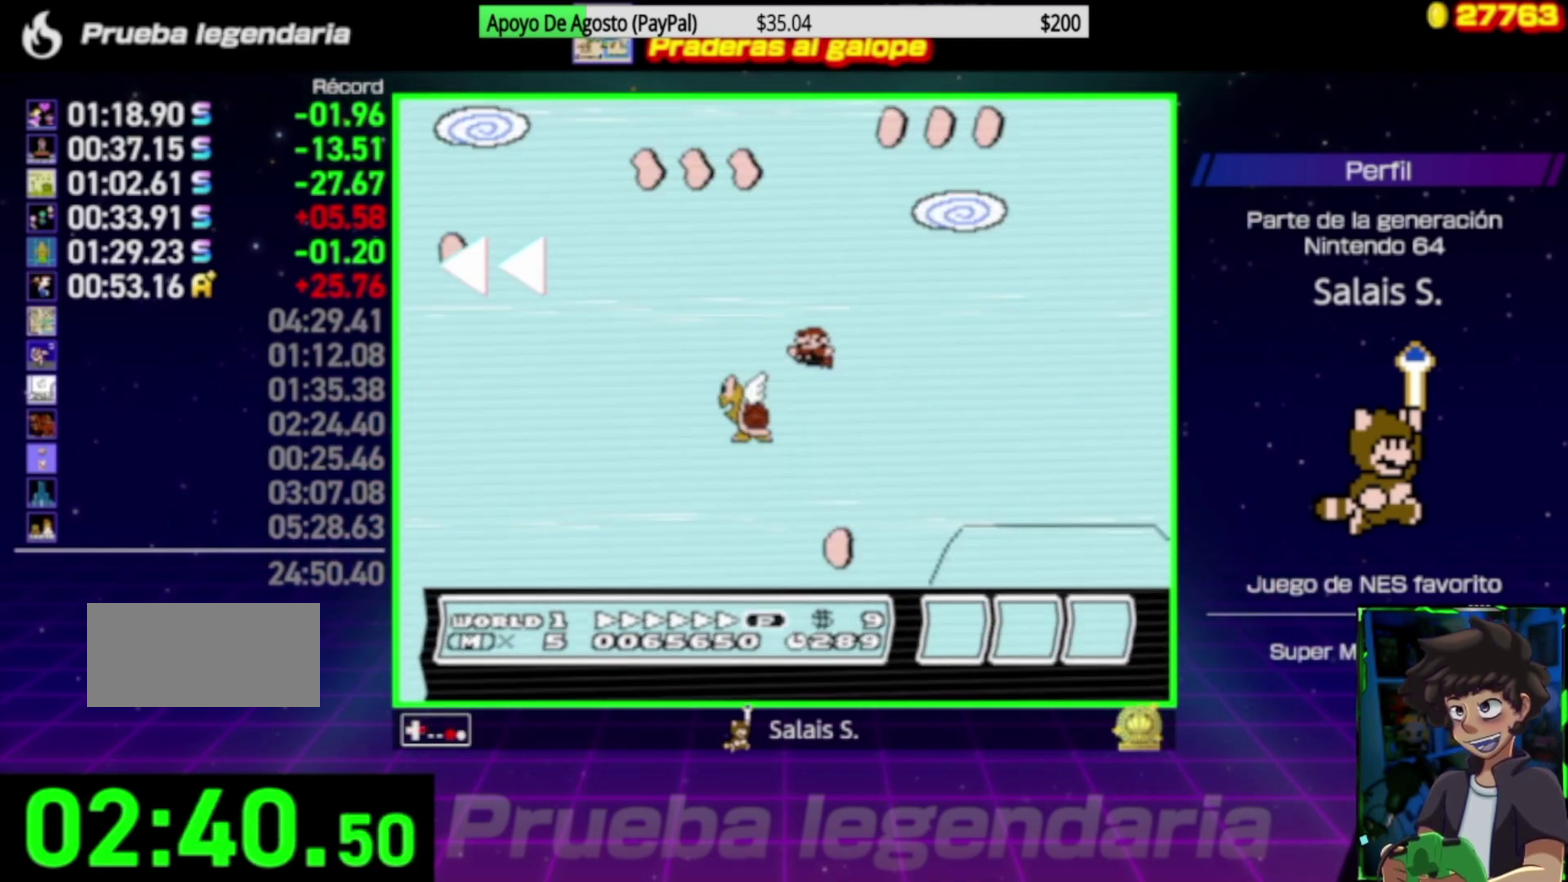
{"buttons": ["A", "B", "DPAD_LEFT"], "events": [[17, "DPAD_RIGHT", "up"], [50, "DPAD_LEFT", "down"], [450, "A", "down"]]}
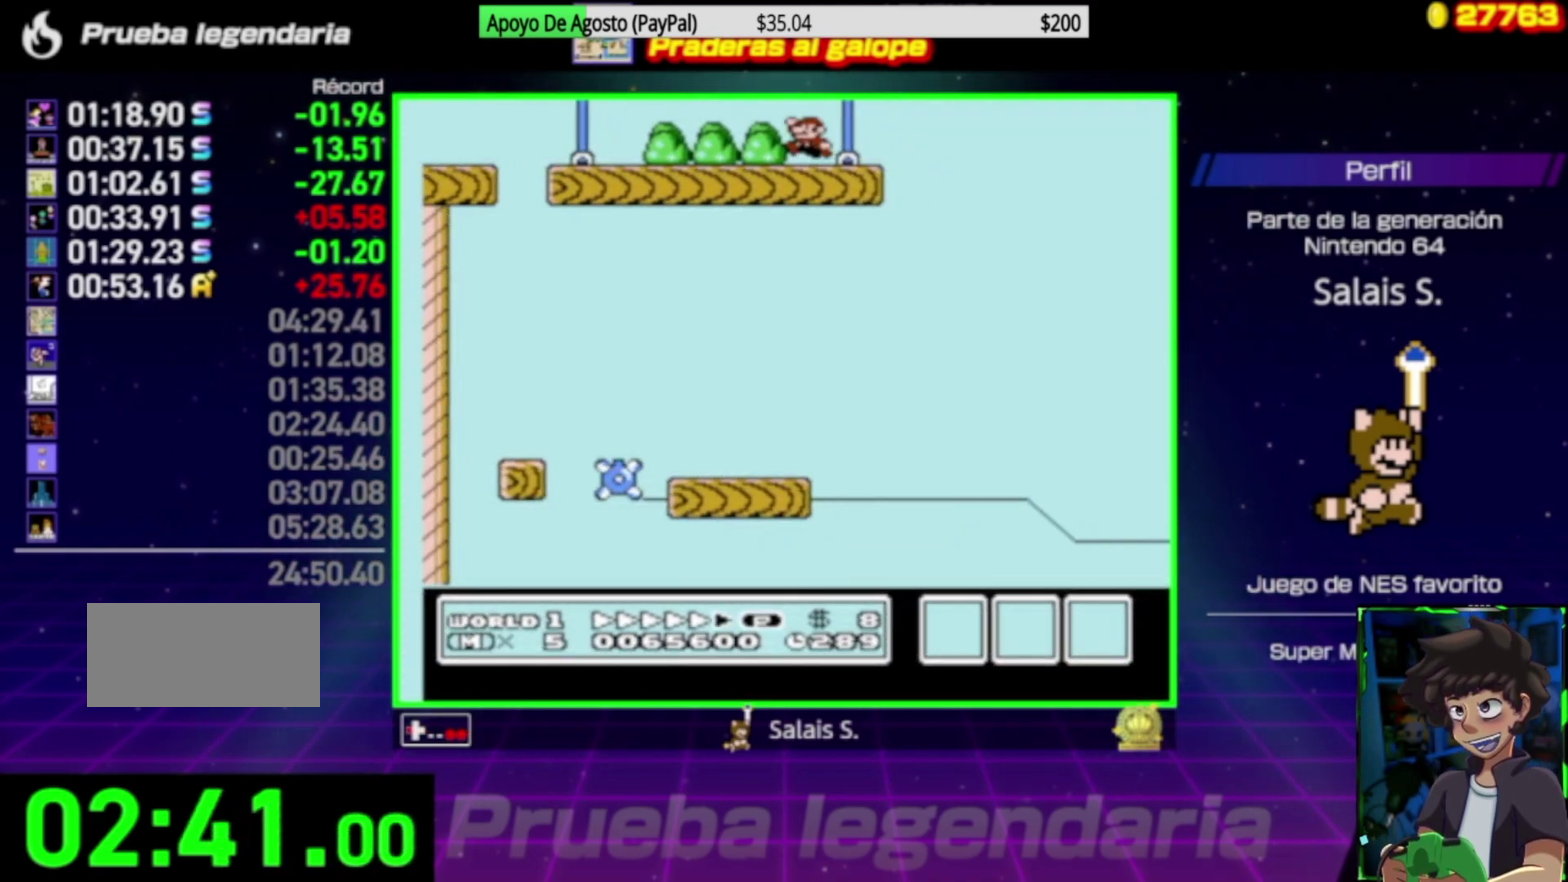
{"buttons": ["B", "DPAD_LEFT"], "events": [[317, "A", "up"]]}
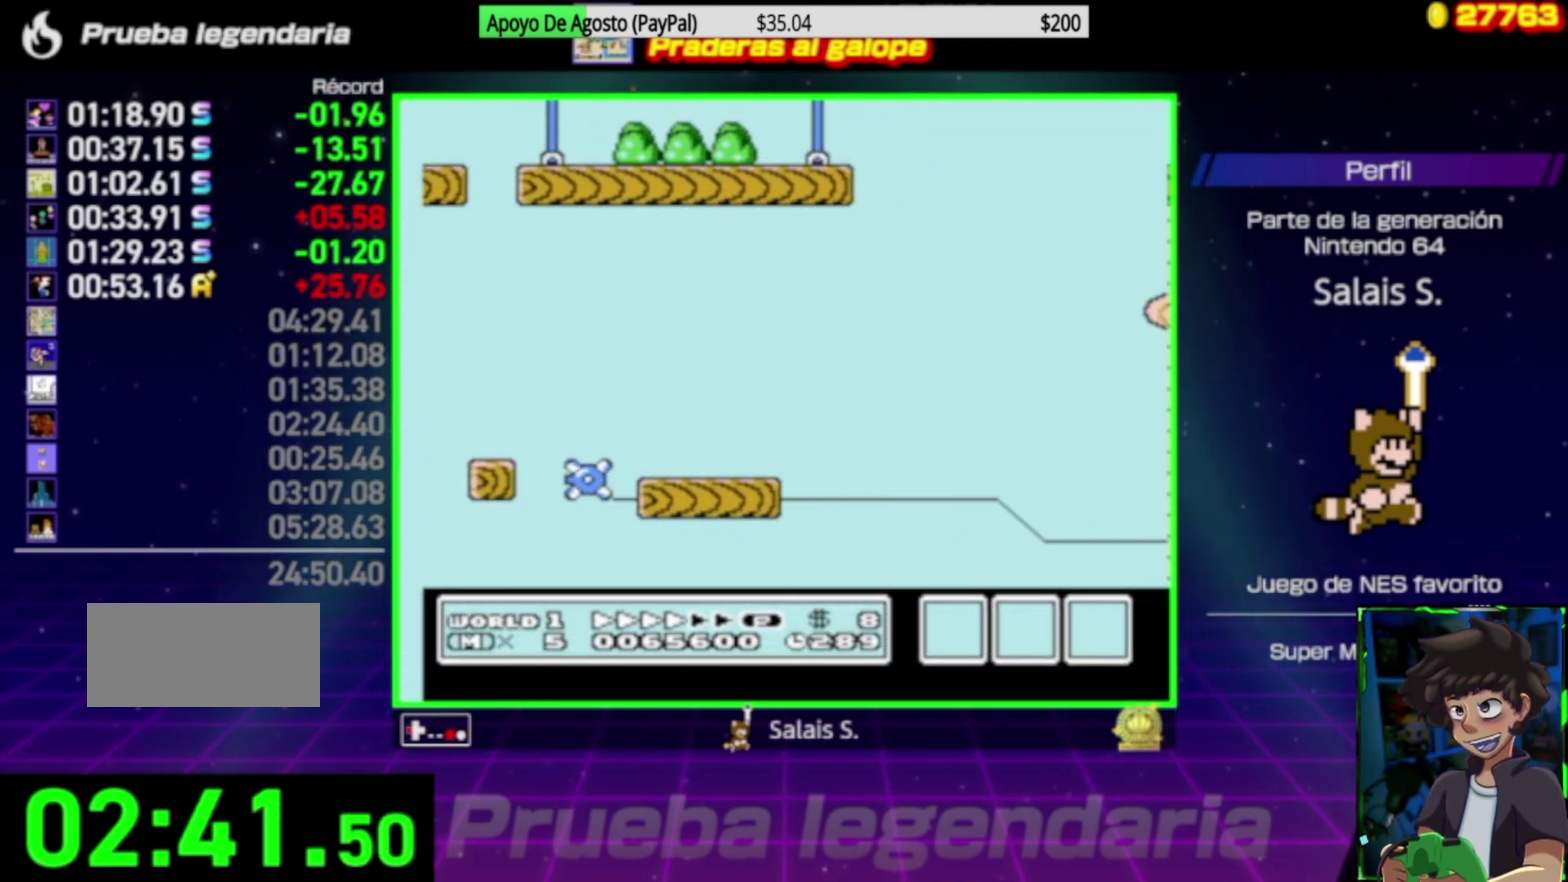
{"buttons": ["B", "DPAD_LEFT"], "events": []}
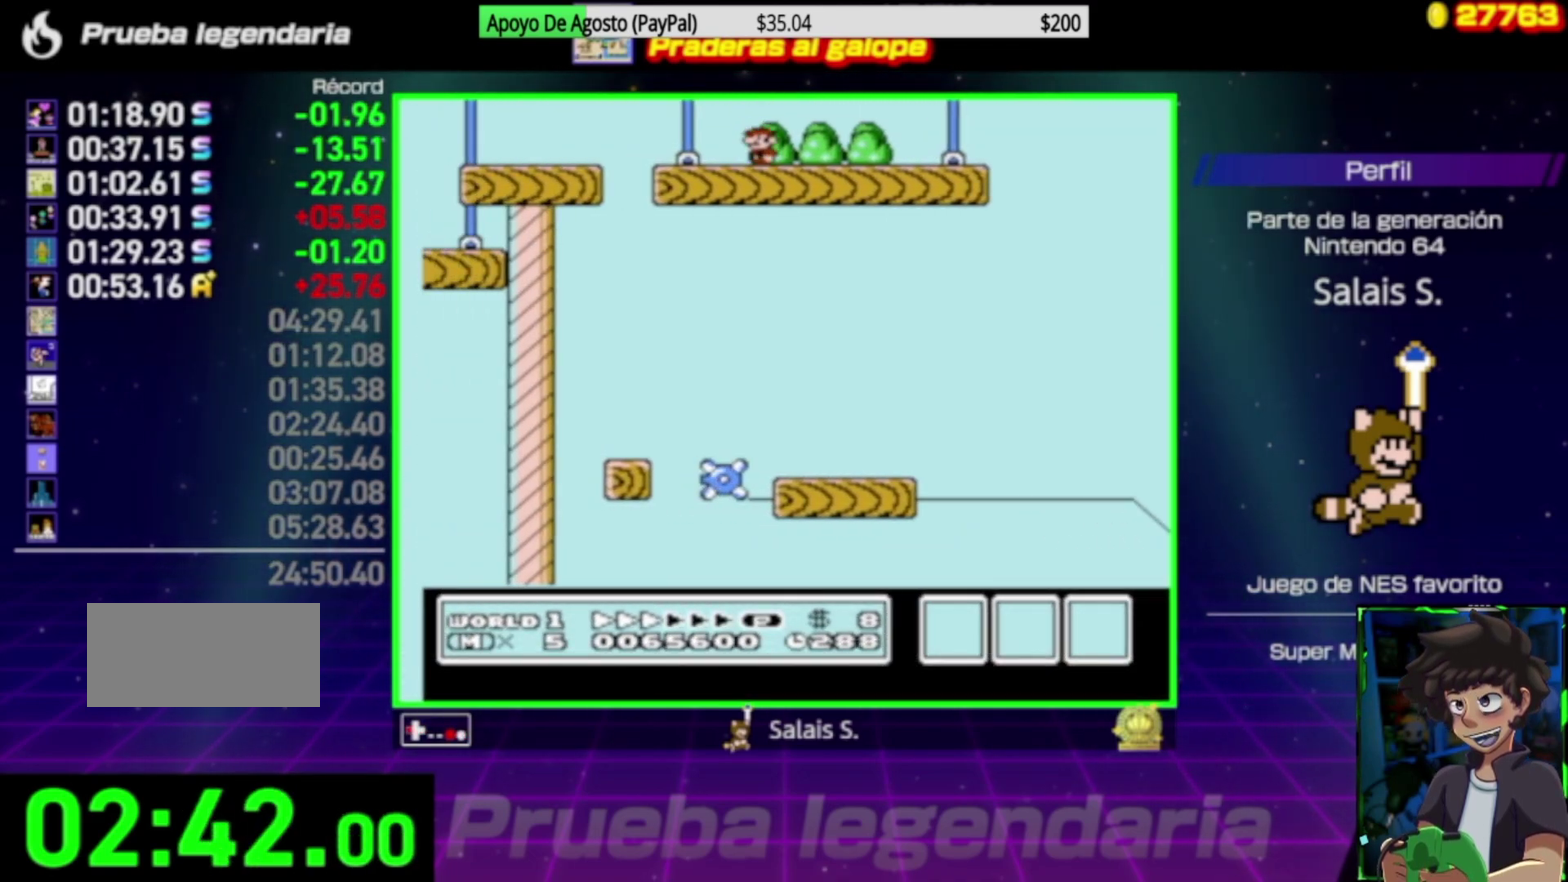
{"buttons": ["B", "DPAD_LEFT"], "events": []}
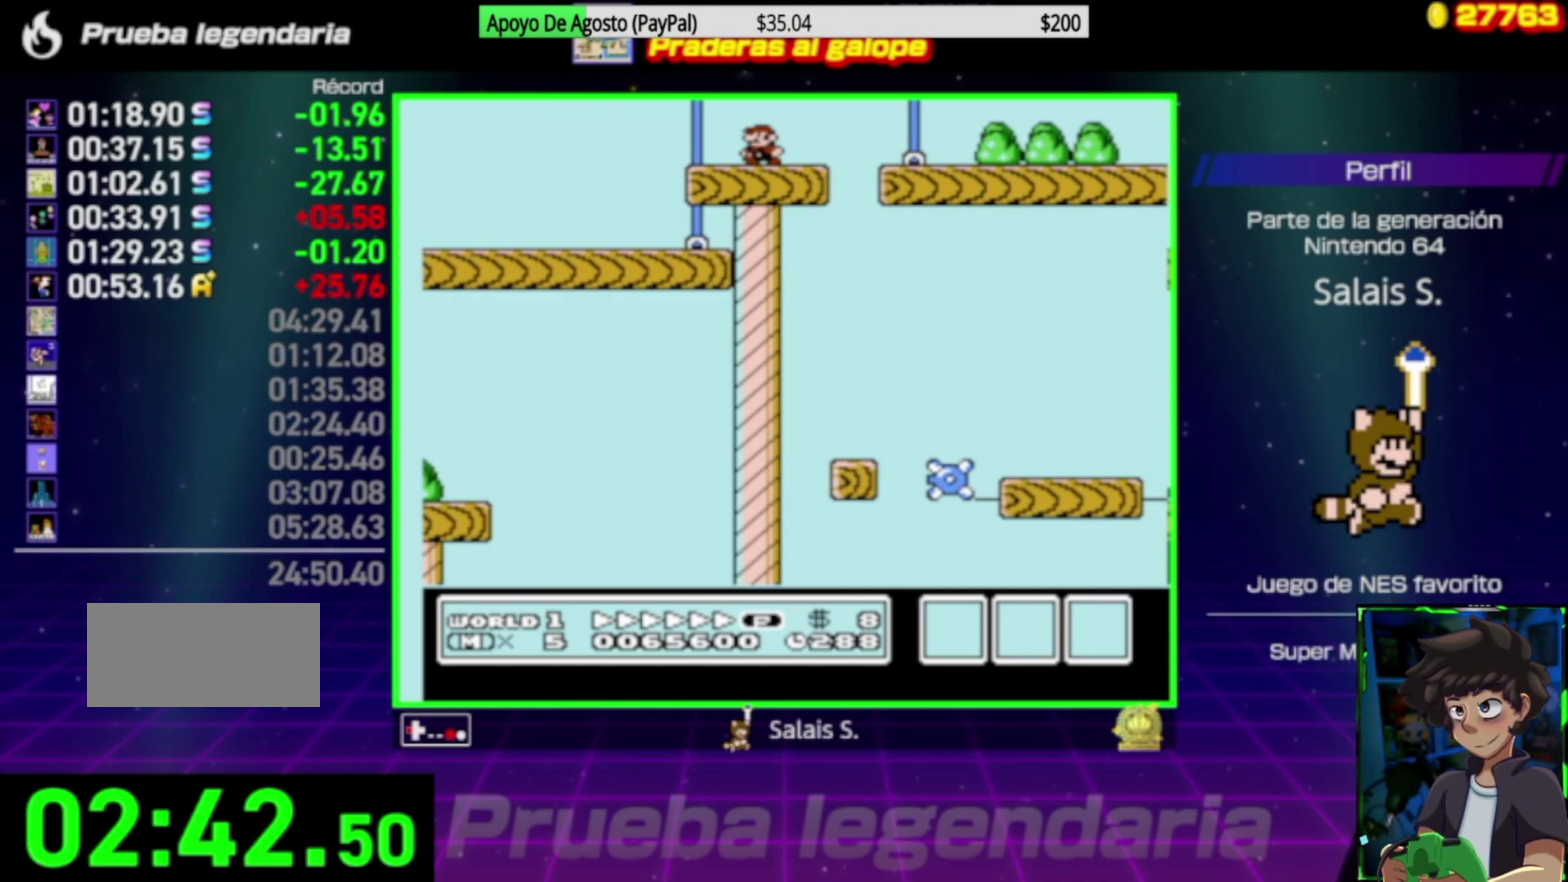
{"buttons": ["B", "DPAD_RIGHT"], "events": [[50, "DPAD_LEFT", "up"], [83, "A", "down"], [83, "DPAD_RIGHT", "down"], [417, "A", "up"]]}
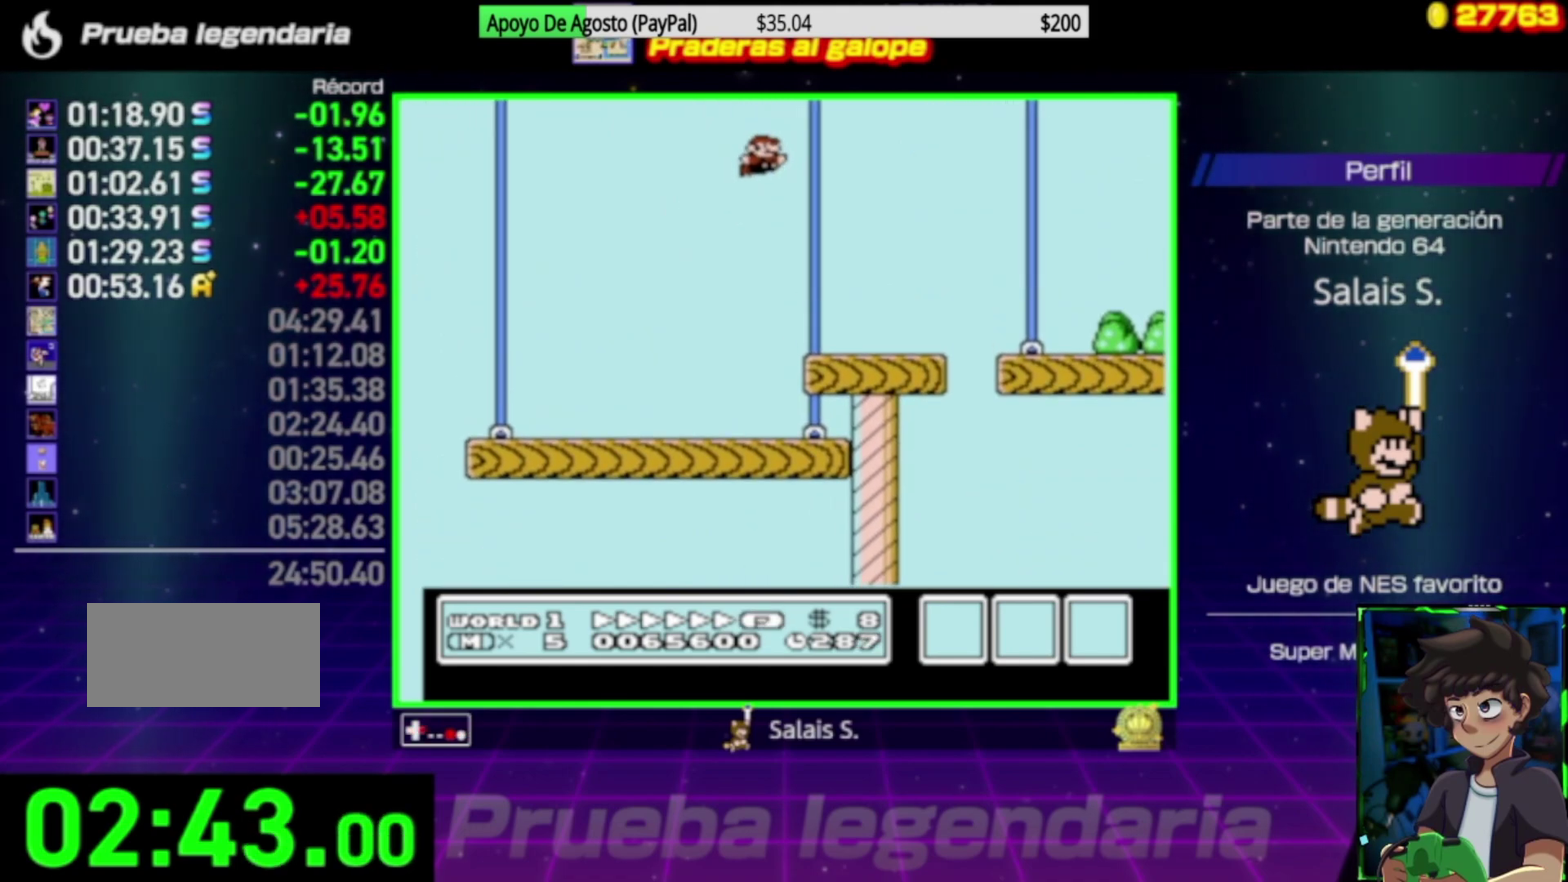
{"buttons": ["B", "DPAD_RIGHT"], "events": []}
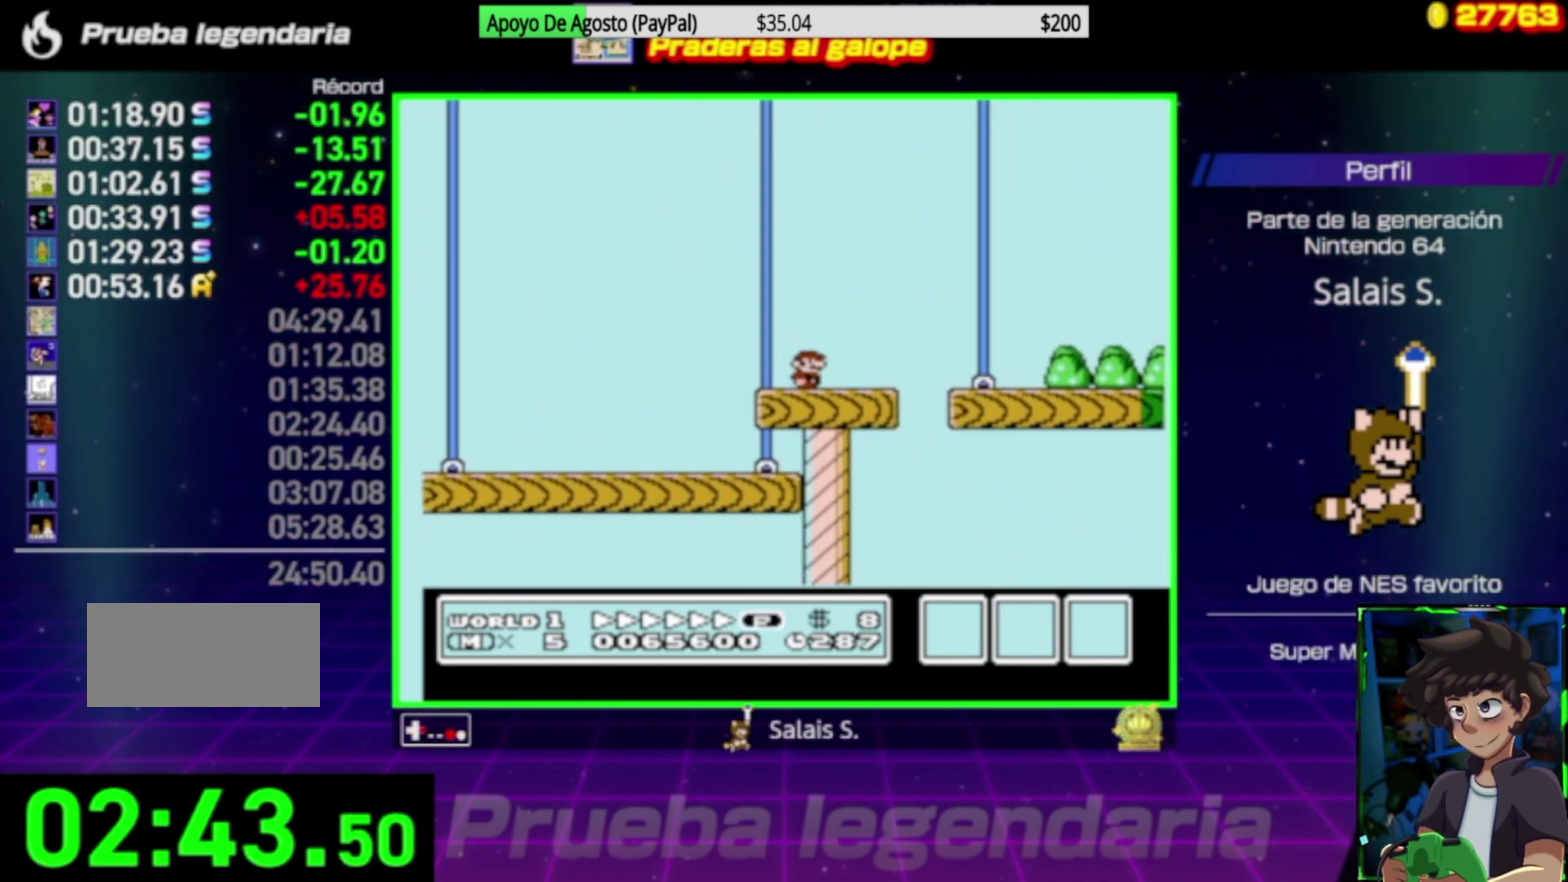
{"buttons": ["B", "DPAD_RIGHT"], "events": []}
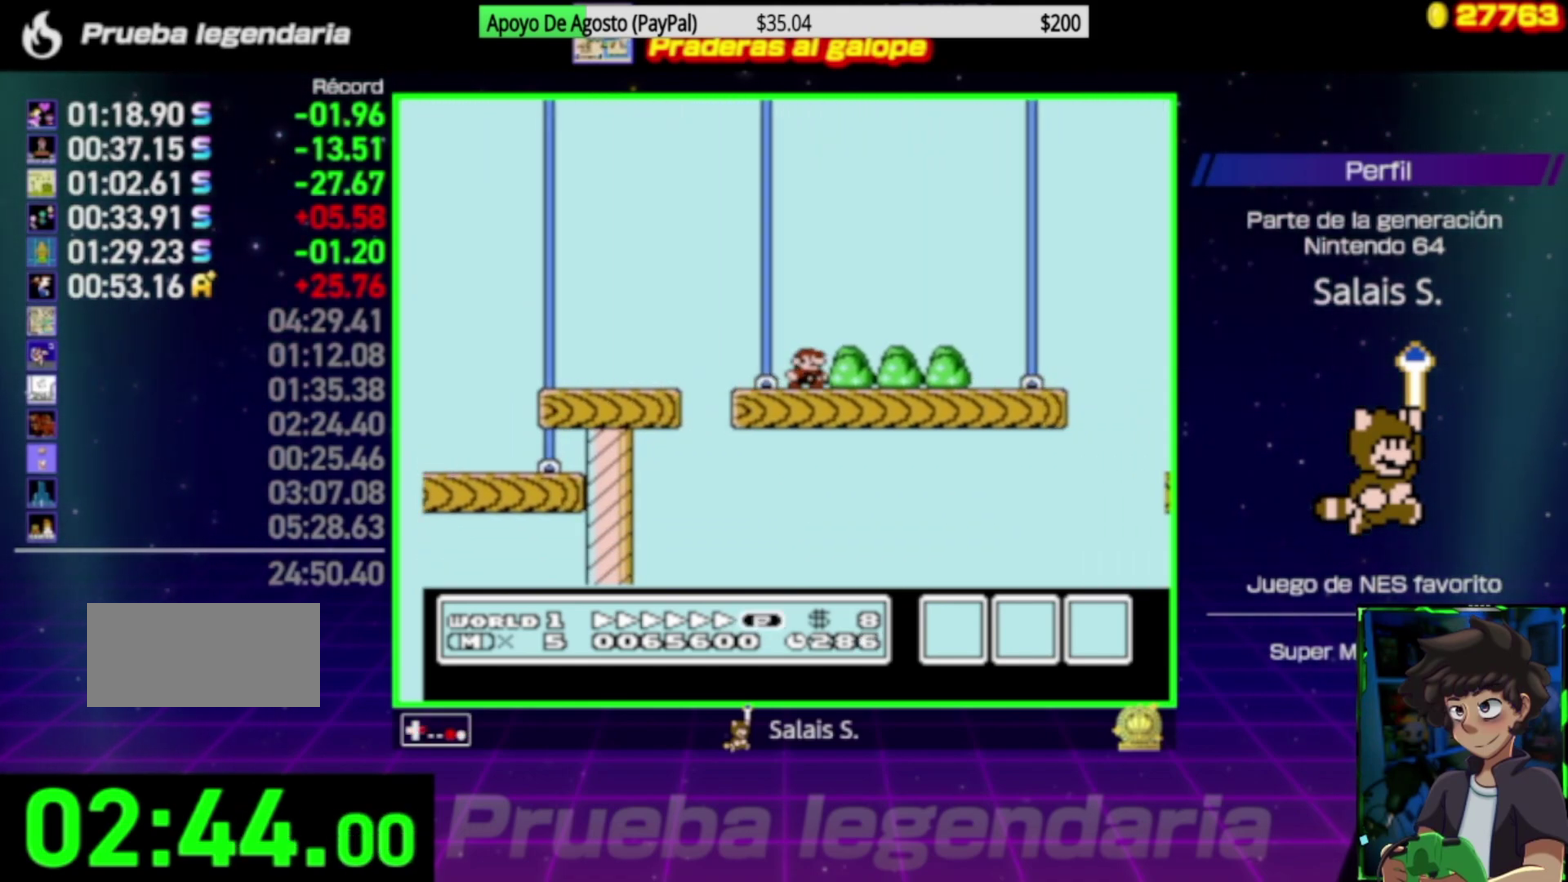
{"buttons": ["A", "B", "DPAD_RIGHT"], "events": [[317, "A", "down"]]}
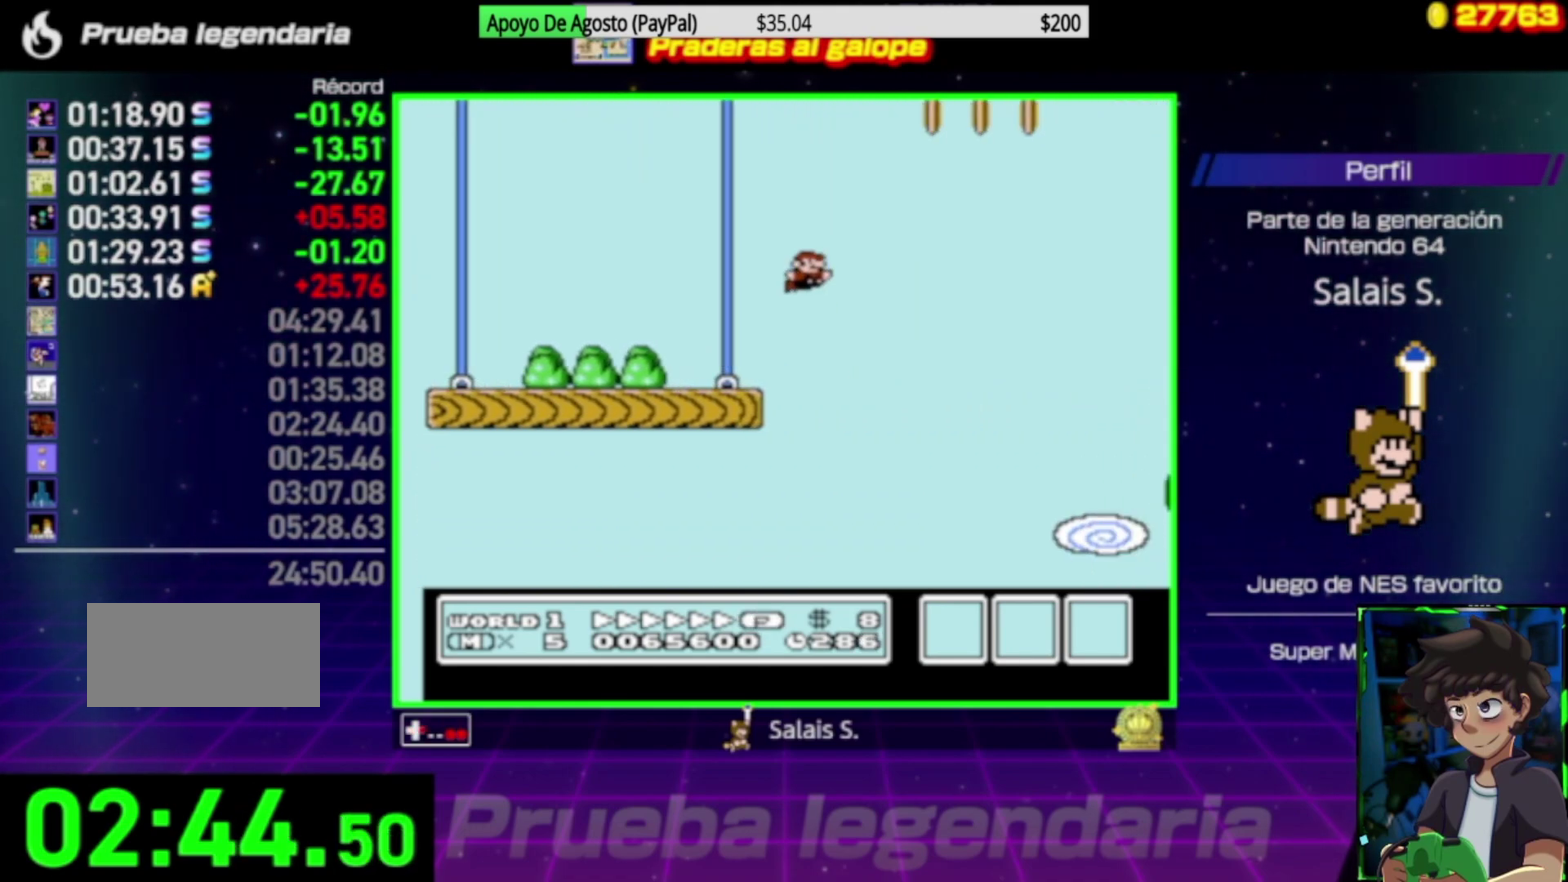
{"buttons": ["B", "DPAD_RIGHT"], "events": [[317, "A", "up"]]}
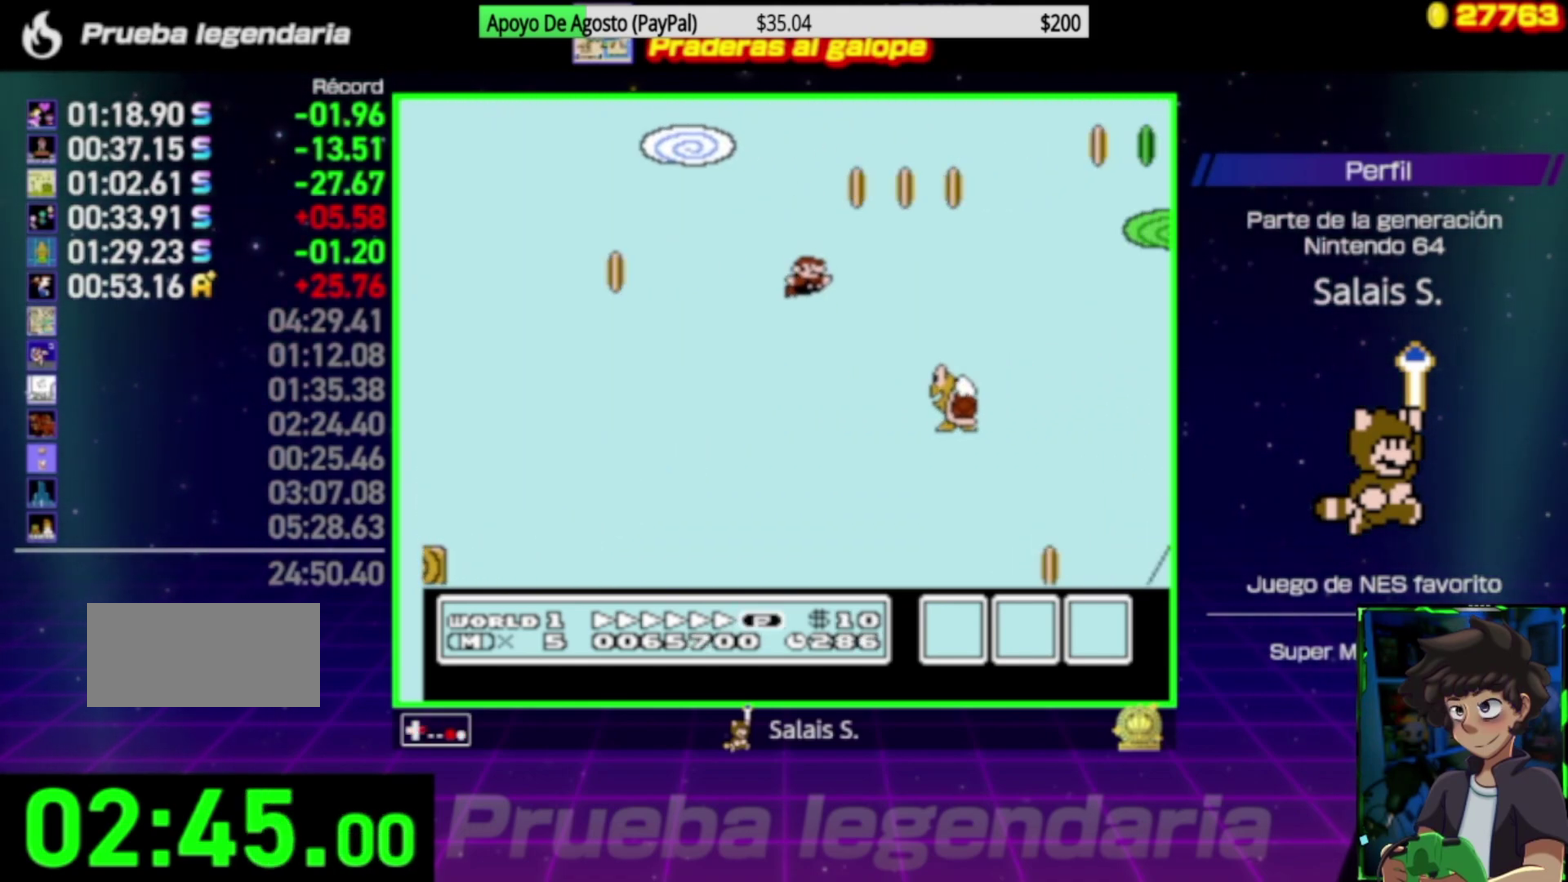
{"buttons": ["A", "B", "DPAD_RIGHT"], "events": [[17, "A", "down"], [17, "DPAD_RIGHT", "up"], [117, "DPAD_RIGHT", "down"]]}
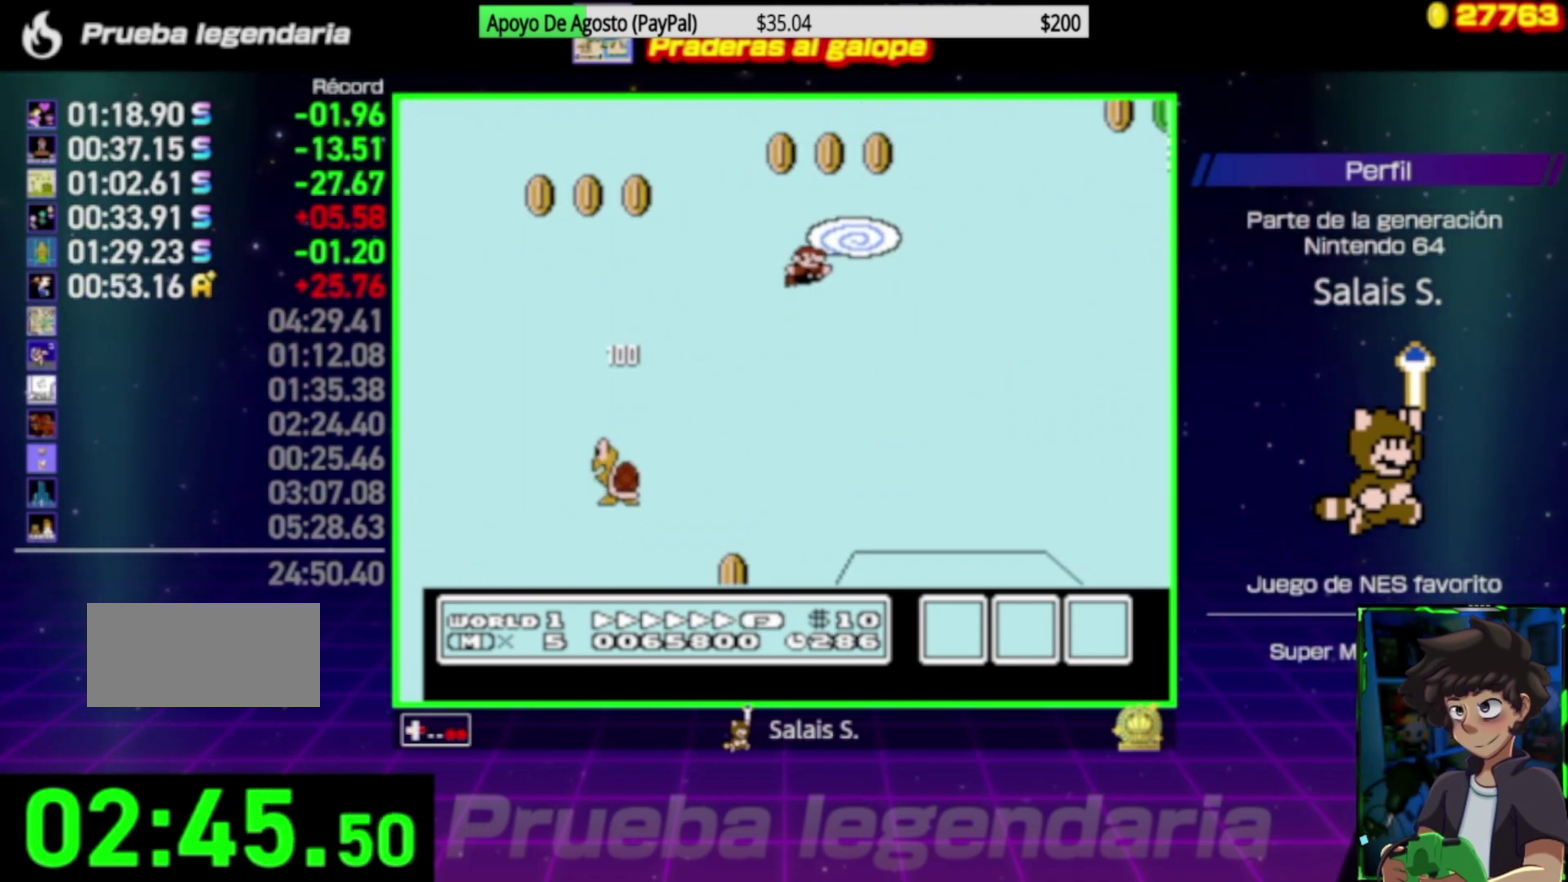
{"buttons": ["B", "DPAD_RIGHT"], "events": [[17, "A", "up"]]}
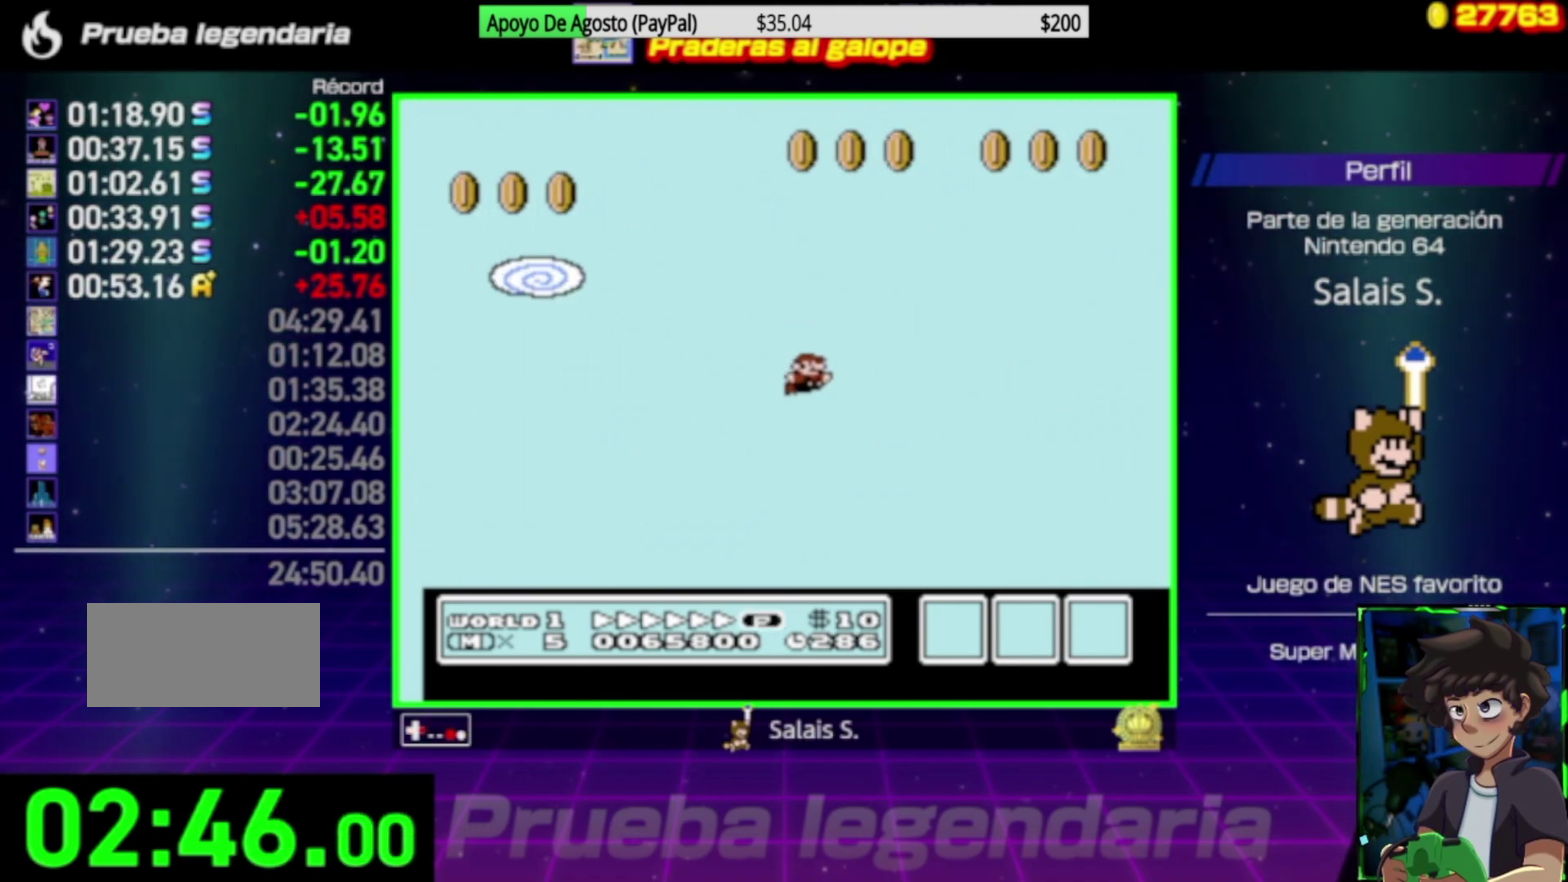
{"buttons": ["A", "B", "DPAD_RIGHT"], "events": [[450, "A", "down"]]}
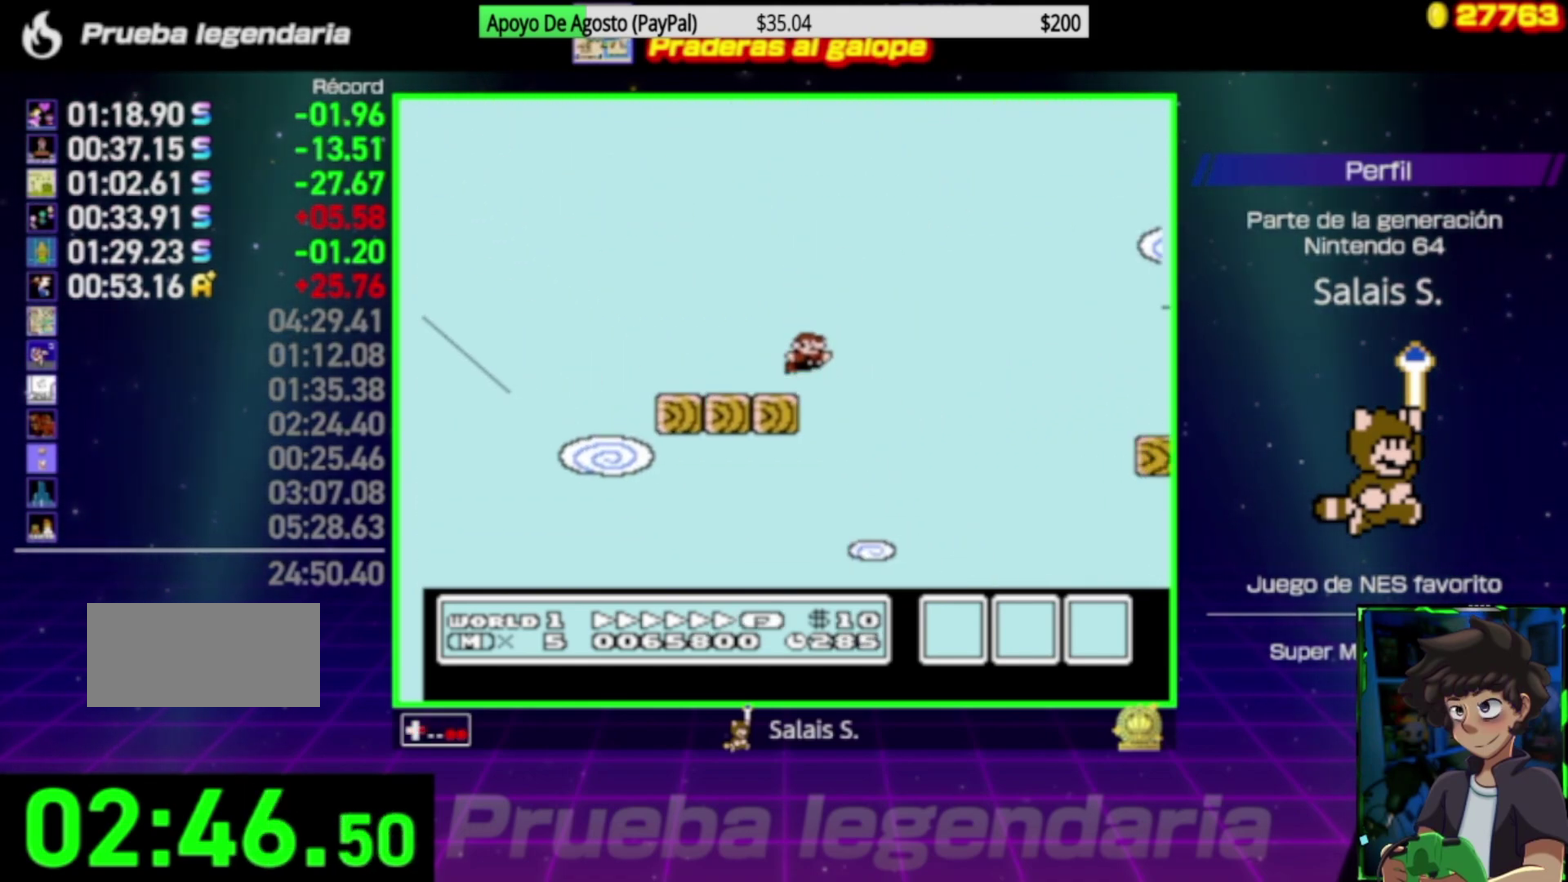
{"buttons": ["B", "DPAD_RIGHT"], "events": [[17, "A", "up"], [117, "DPAD_RIGHT", "up"], [150, "DPAD_UP", "down"], [183, "DPAD_LEFT", "down"], [217, "DPAD_UP", "up"], [317, "DPAD_LEFT", "up"], [317, "DPAD_RIGHT", "down"]]}
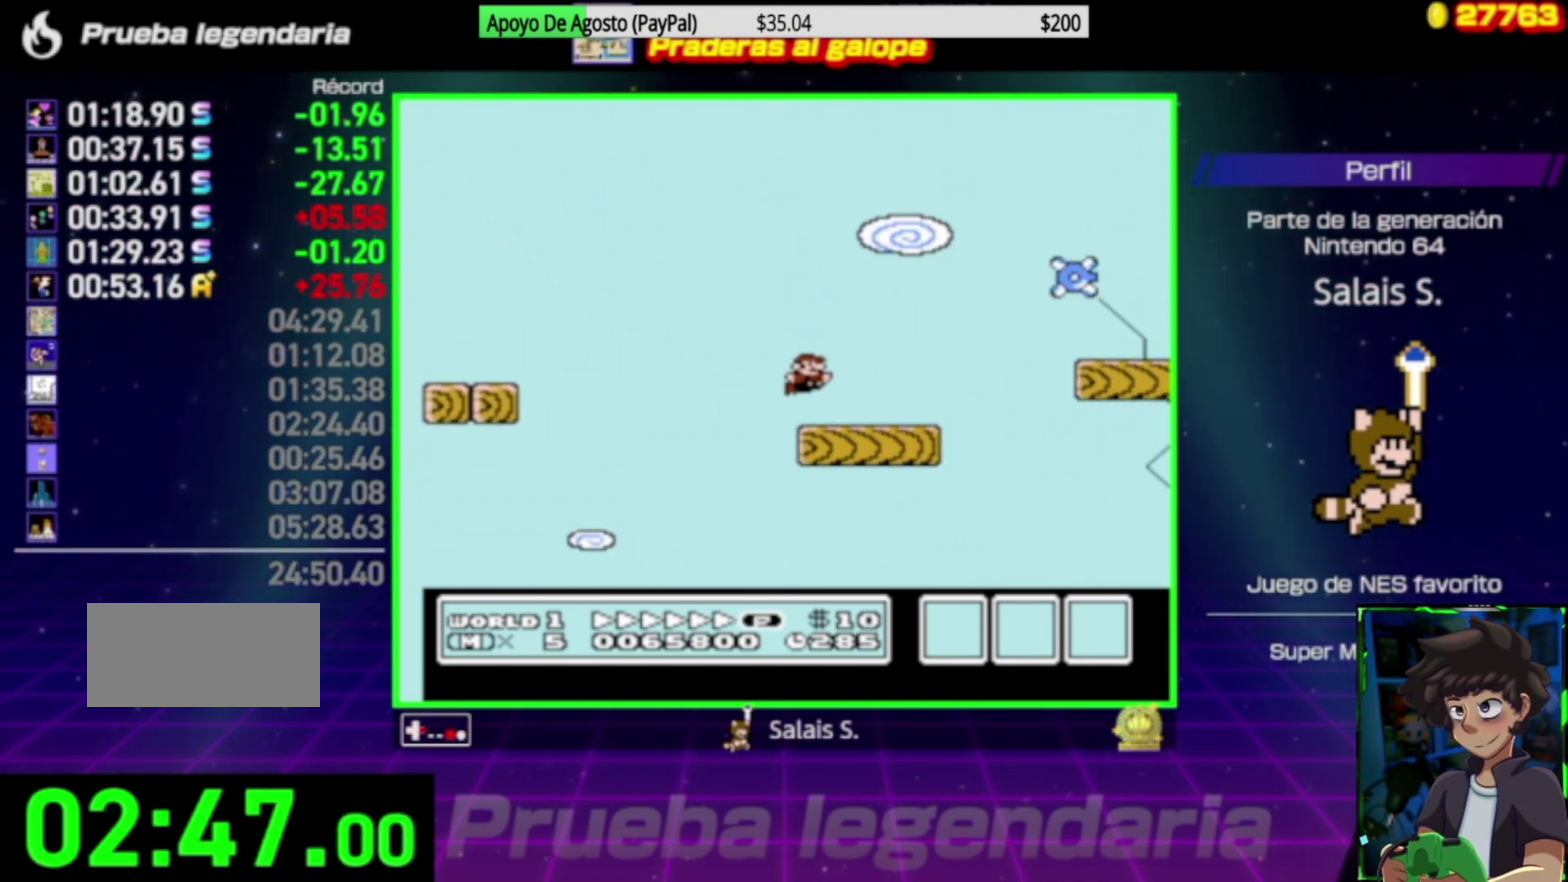
{"buttons": ["B", "DPAD_RIGHT"], "events": [[83, "A", "down"], [217, "A", "up"]]}
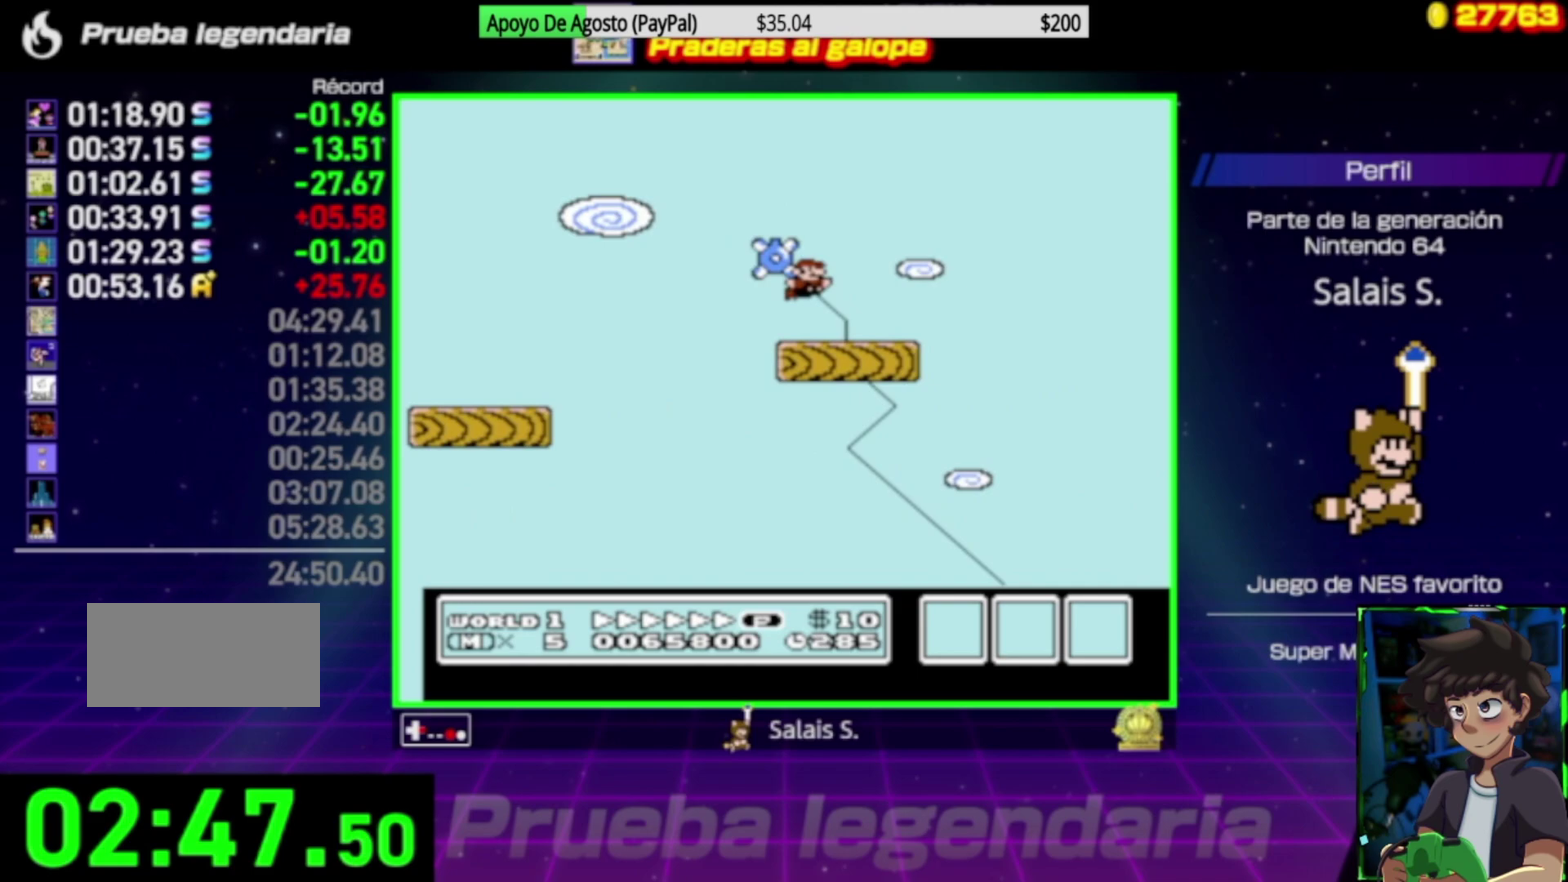
{"buttons": ["B", "DPAD_RIGHT"], "events": [[117, "A", "down"], [183, "A", "up"]]}
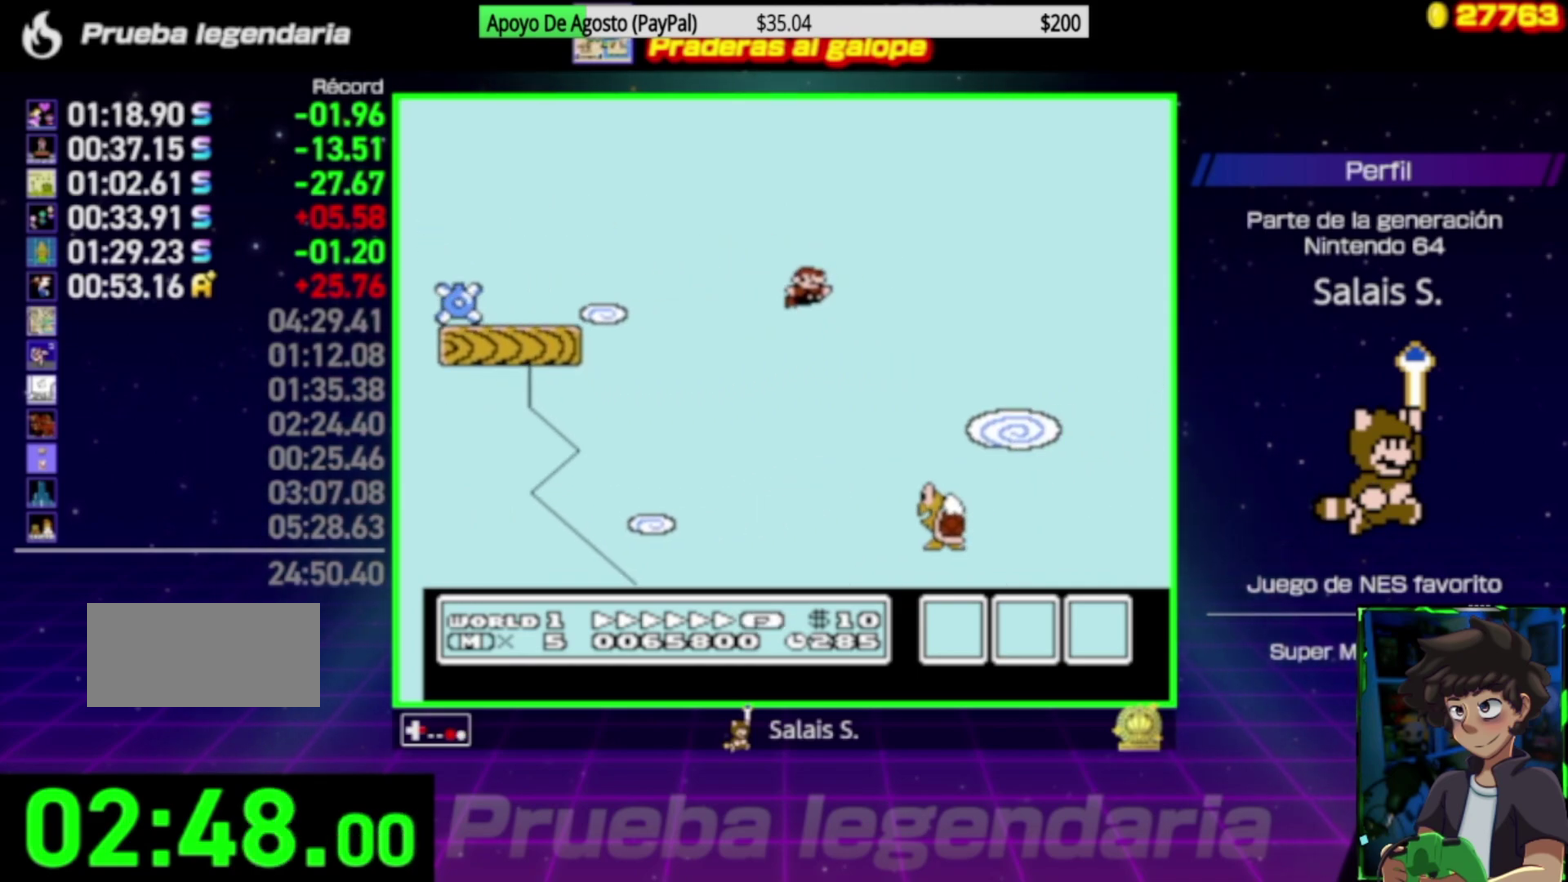
{"buttons": ["B", "DPAD_RIGHT"], "events": []}
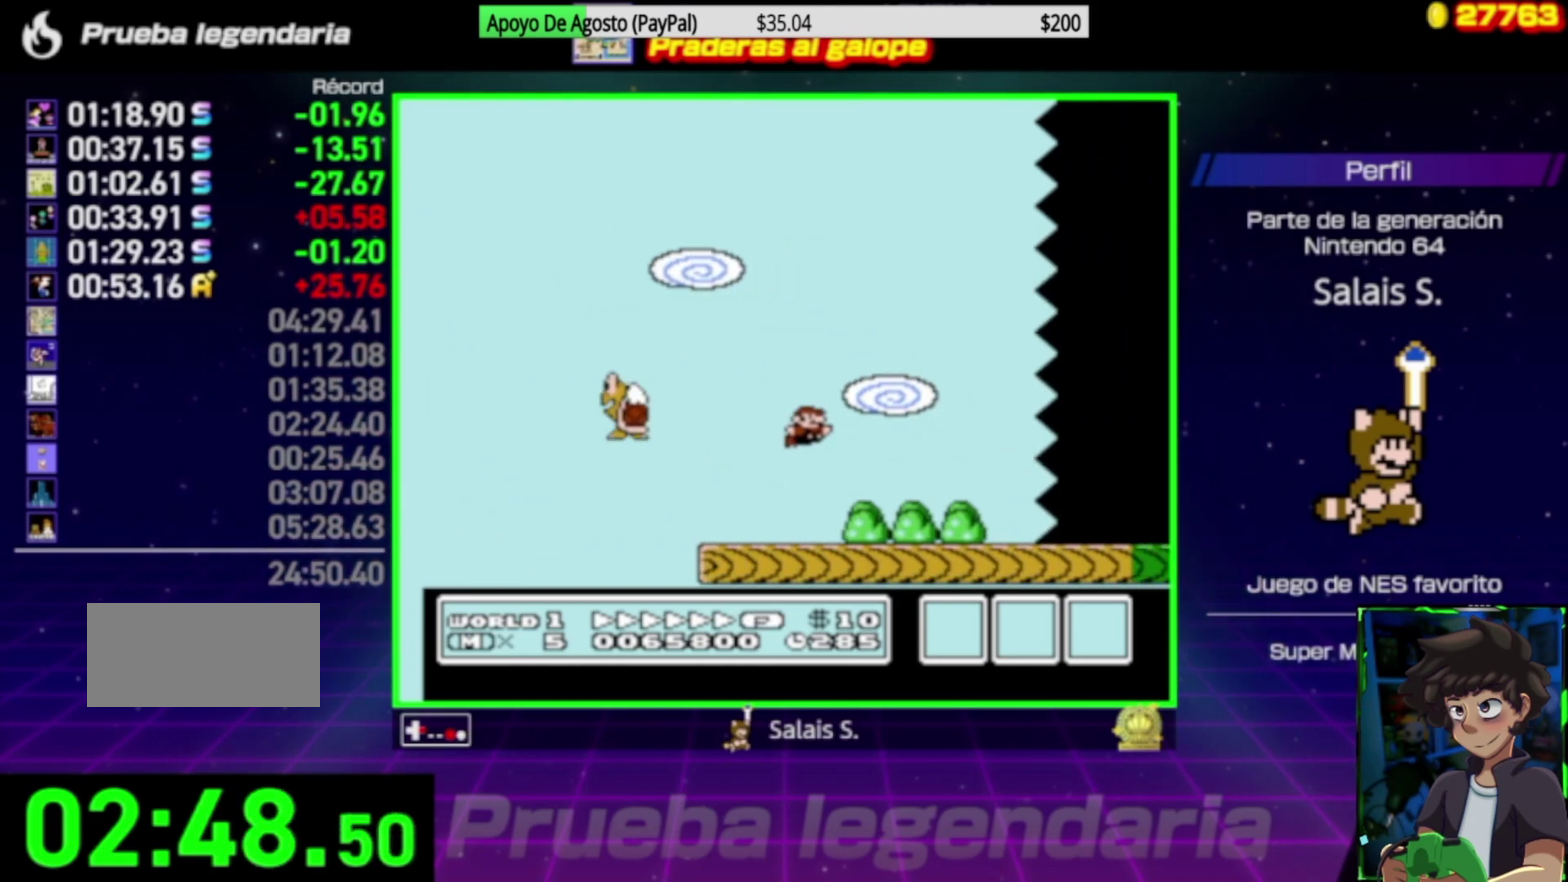
{"buttons": ["B", "DPAD_RIGHT"], "events": []}
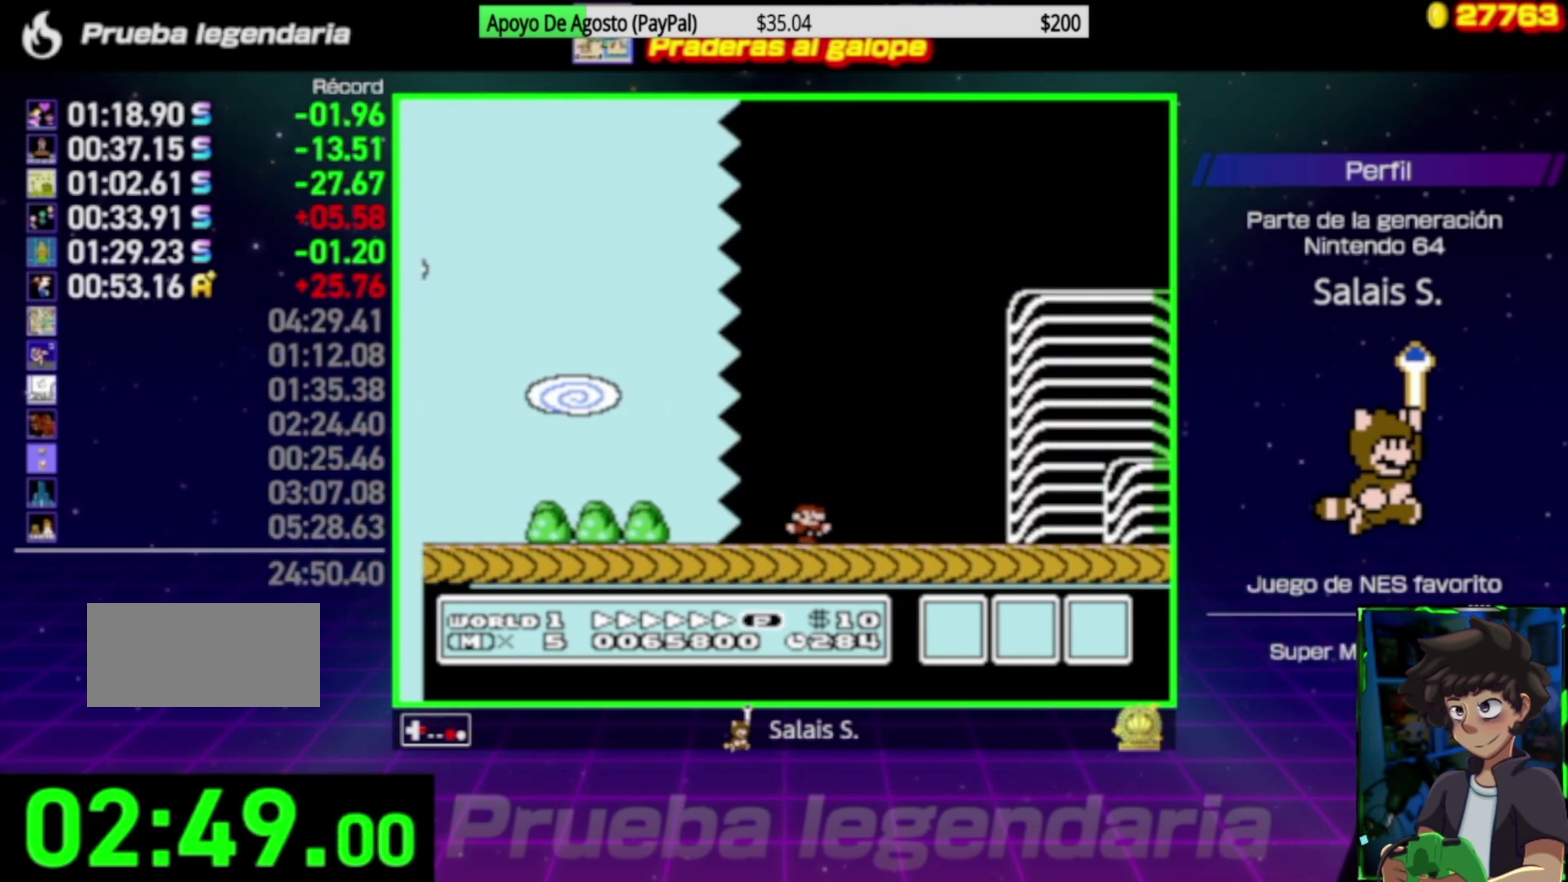
{"buttons": ["A", "B", "DPAD_RIGHT"], "events": [[217, "A", "down"]]}
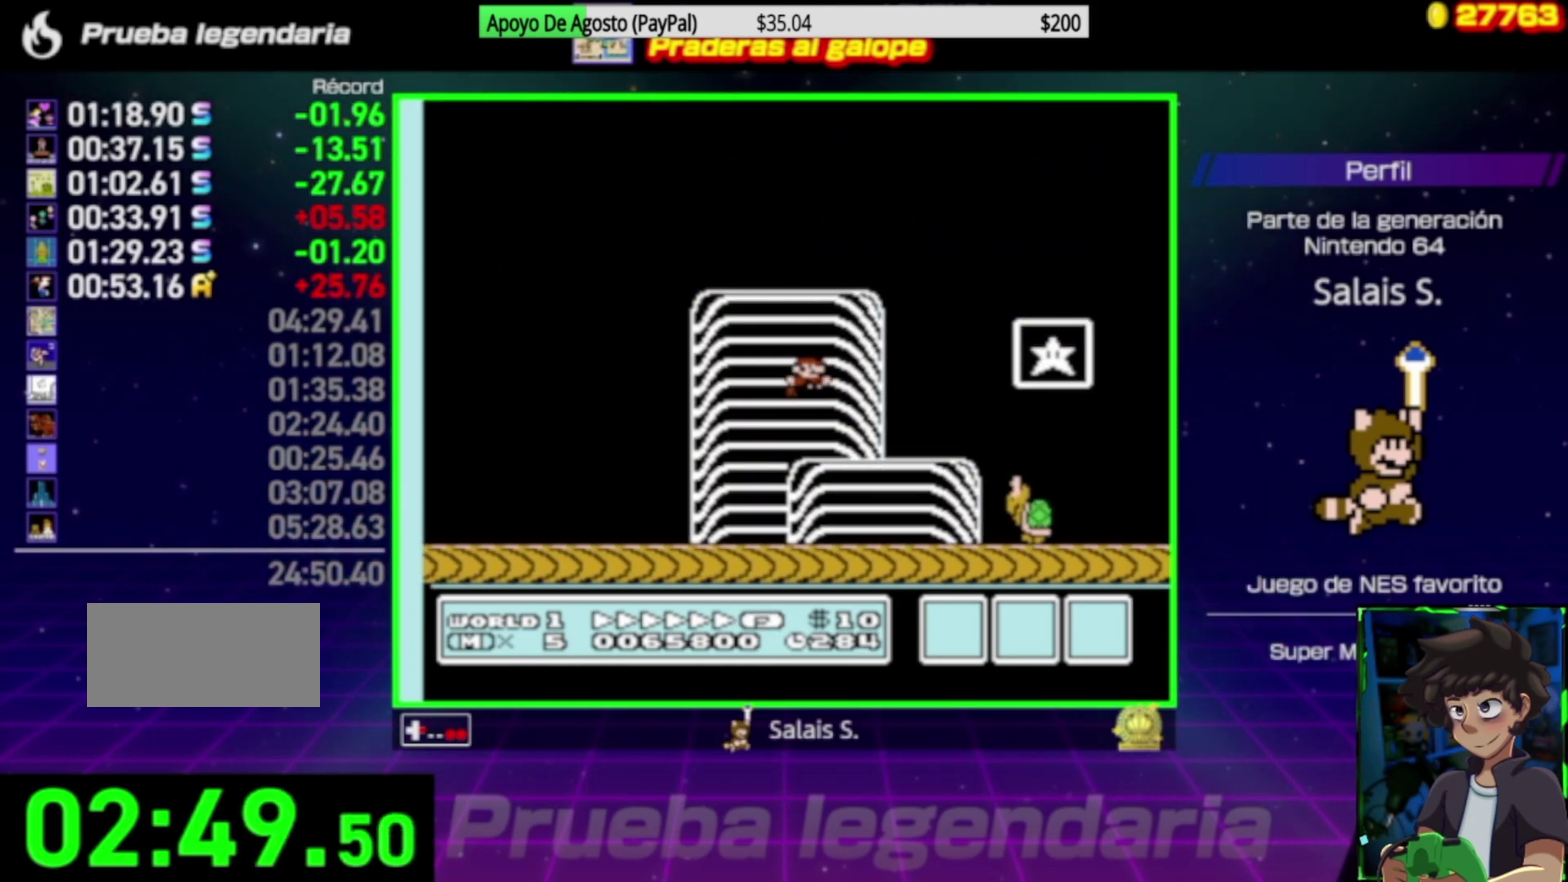
{"buttons": ["A", "B", "DPAD_RIGHT"], "events": [[83, "A", "up"], [317, "A", "down"]]}
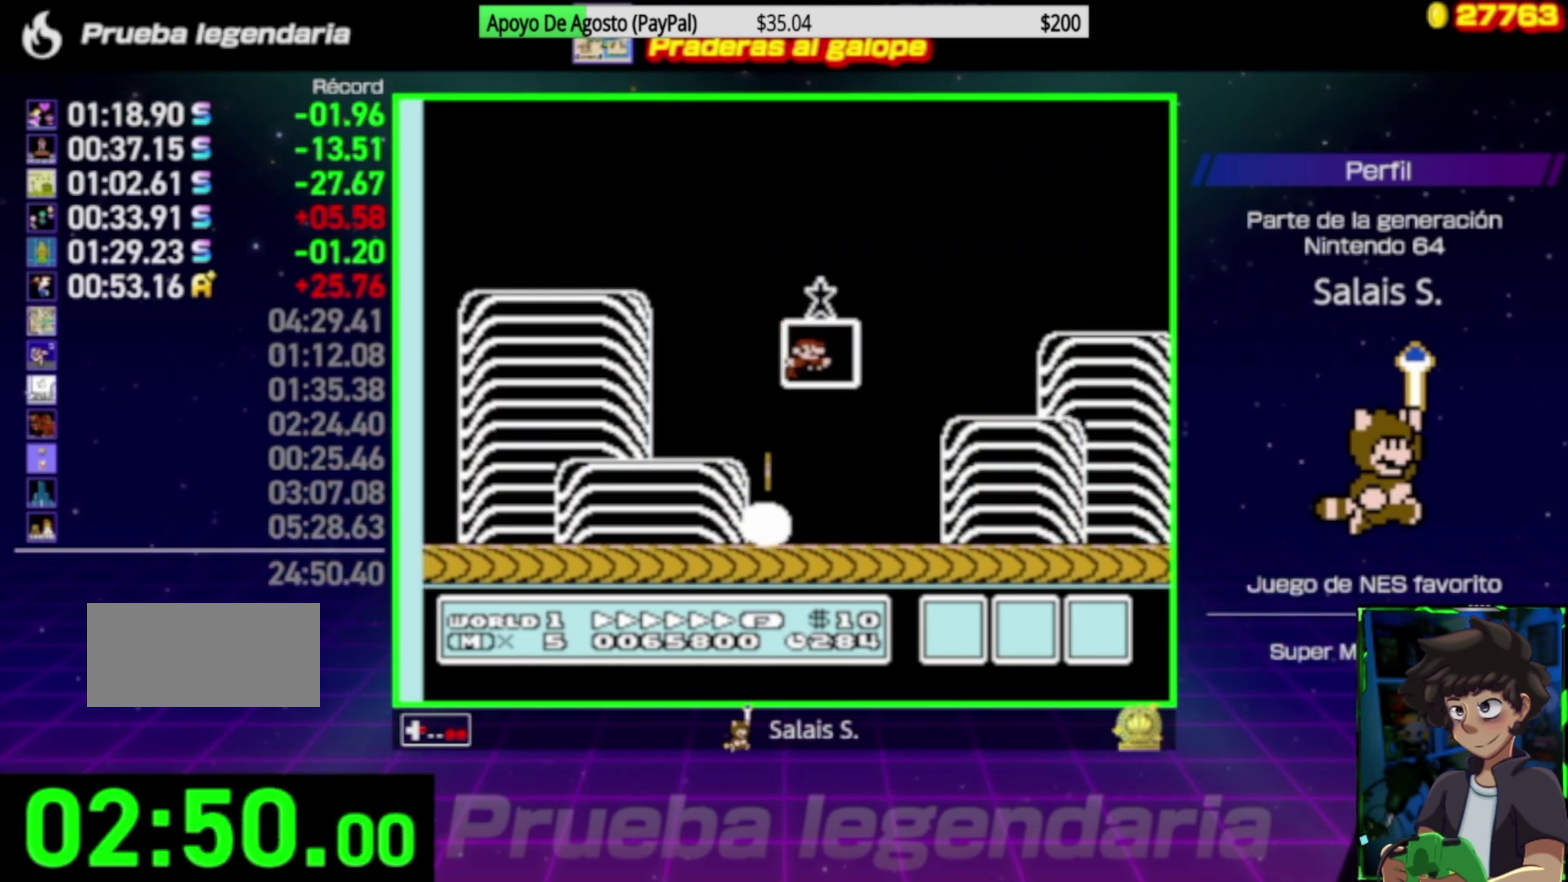
{"buttons": [], "events": [[17, "A", "up"], [83, "DPAD_RIGHT", "up"], [117, "B", "up"]]}